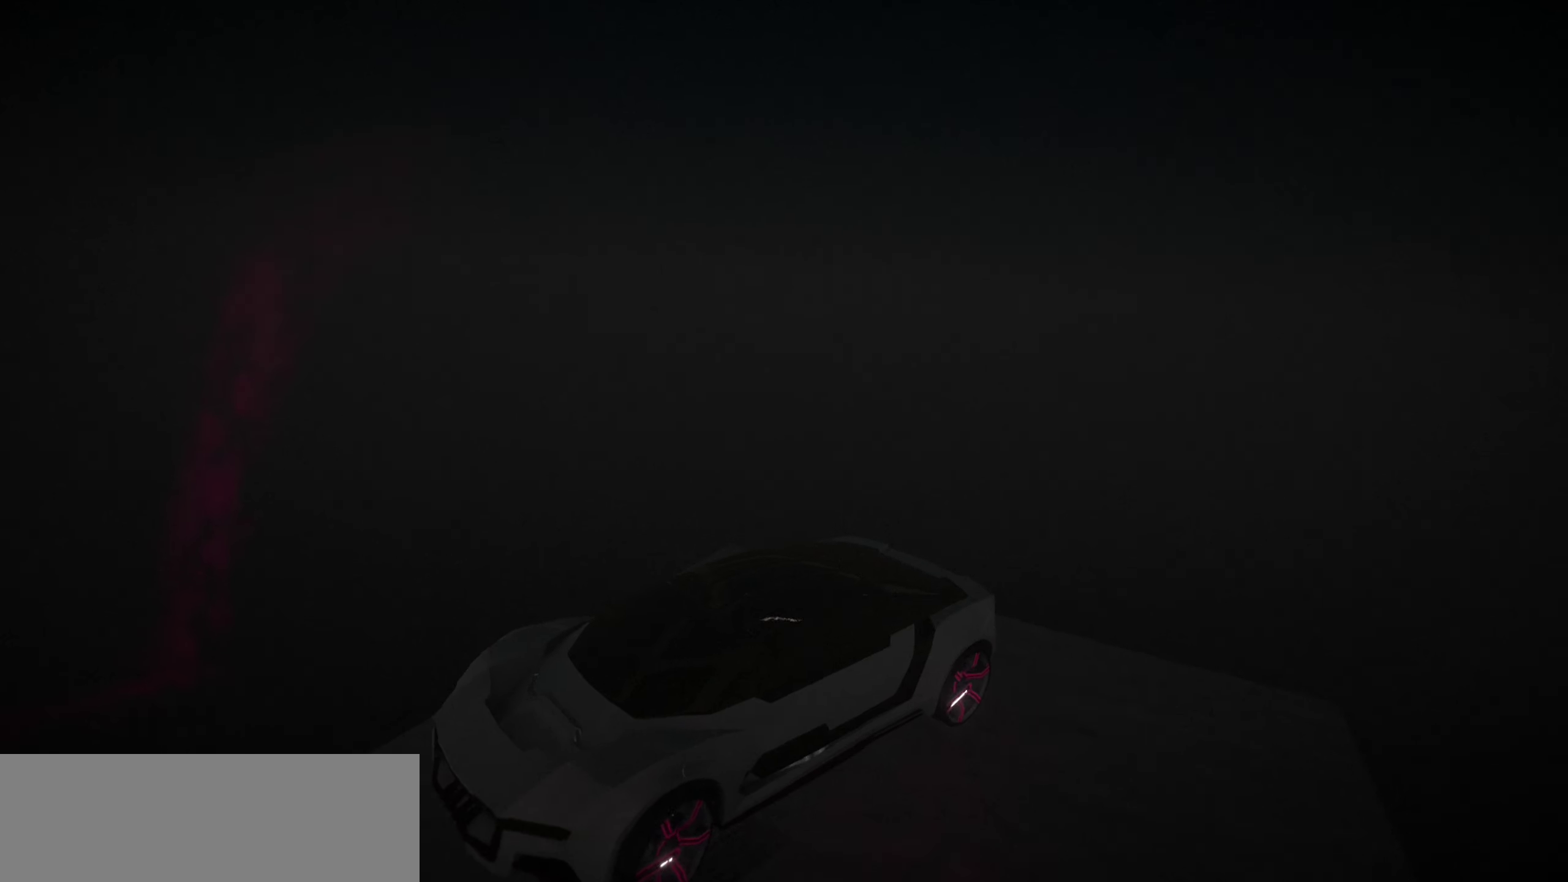
Gameplay with keyboard; each line is a JSON object with the keys held at the frame after it. "events" lists presses ("down") and releases ("up") of "a", "d", "down", "e", "left", "r", "right", "s", "shift", "space", "up" and "w" between this image and that frame as [ms after this image, input, new state], when the widget could be followed in between. No other keys are recorded. Mouse input is not recorded.
{"keys": [], "events": []}
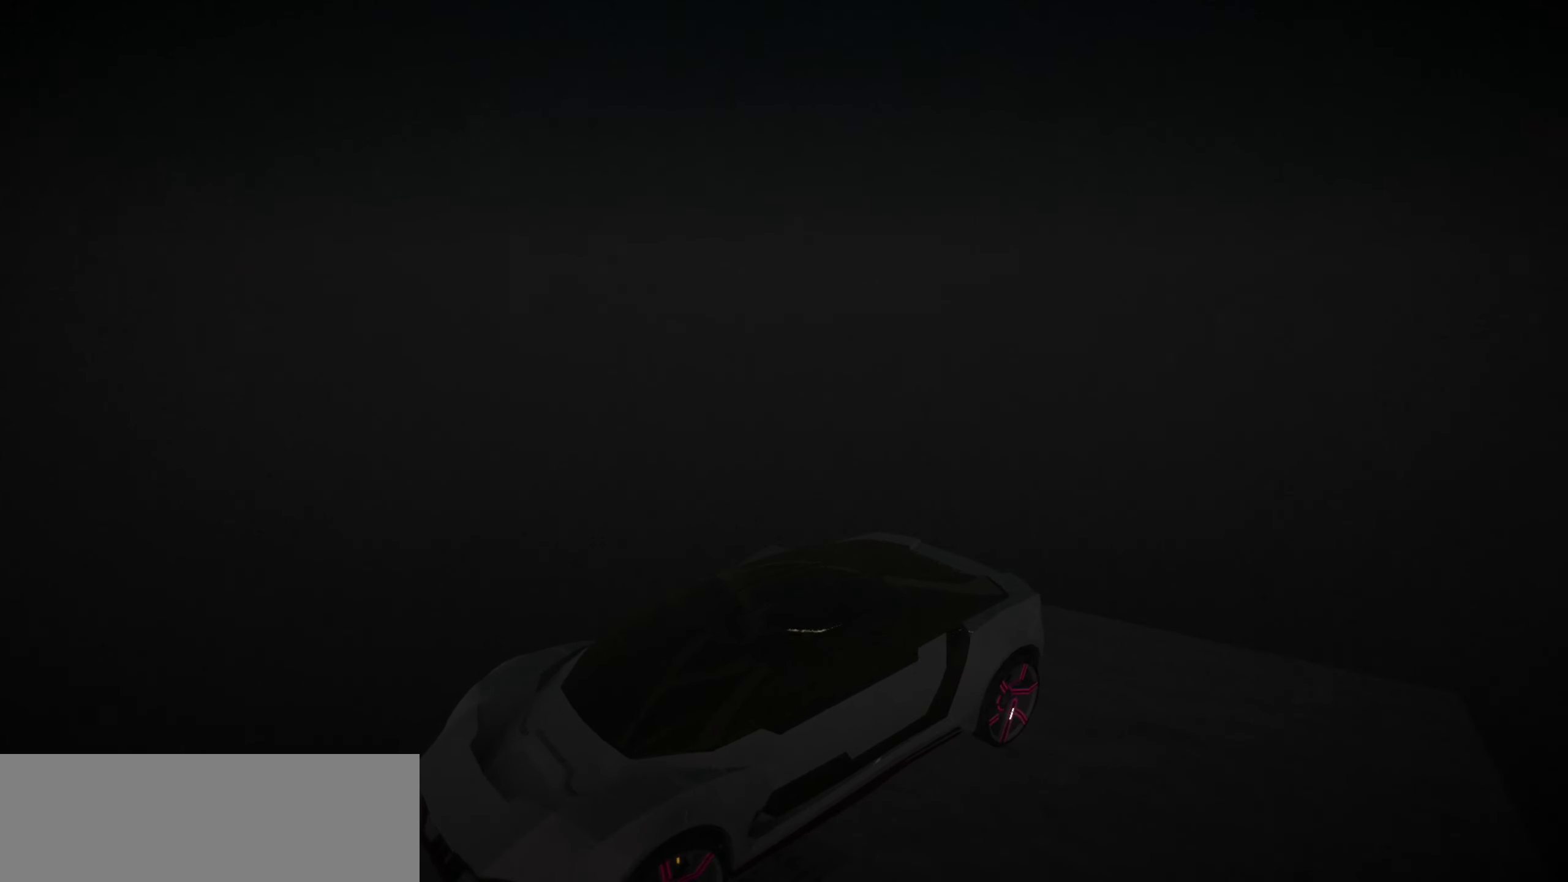
{"keys": [], "events": []}
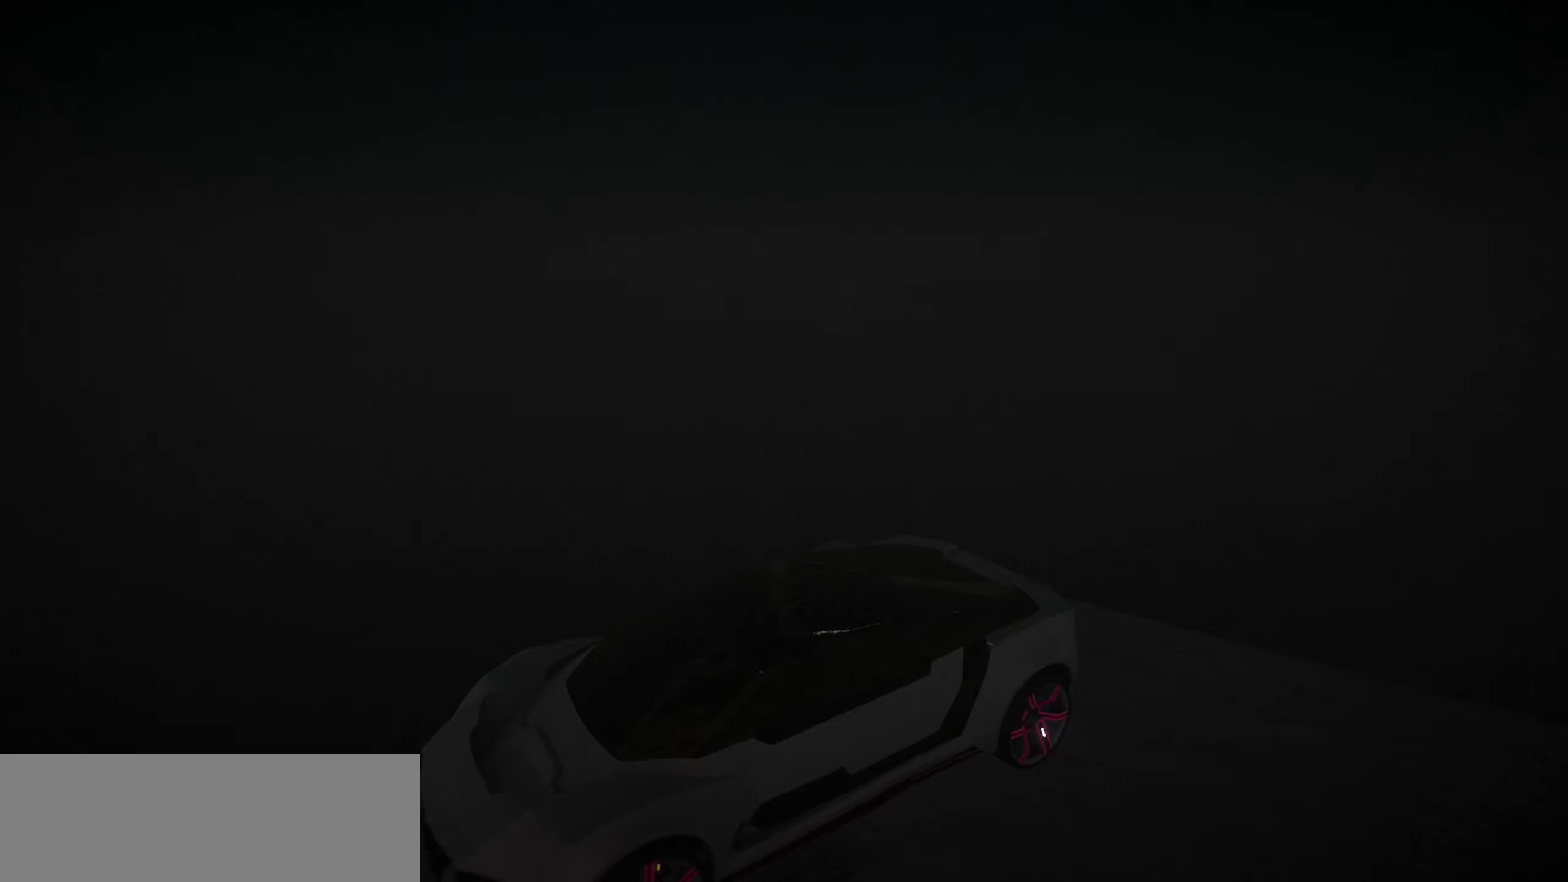
{"keys": [], "events": []}
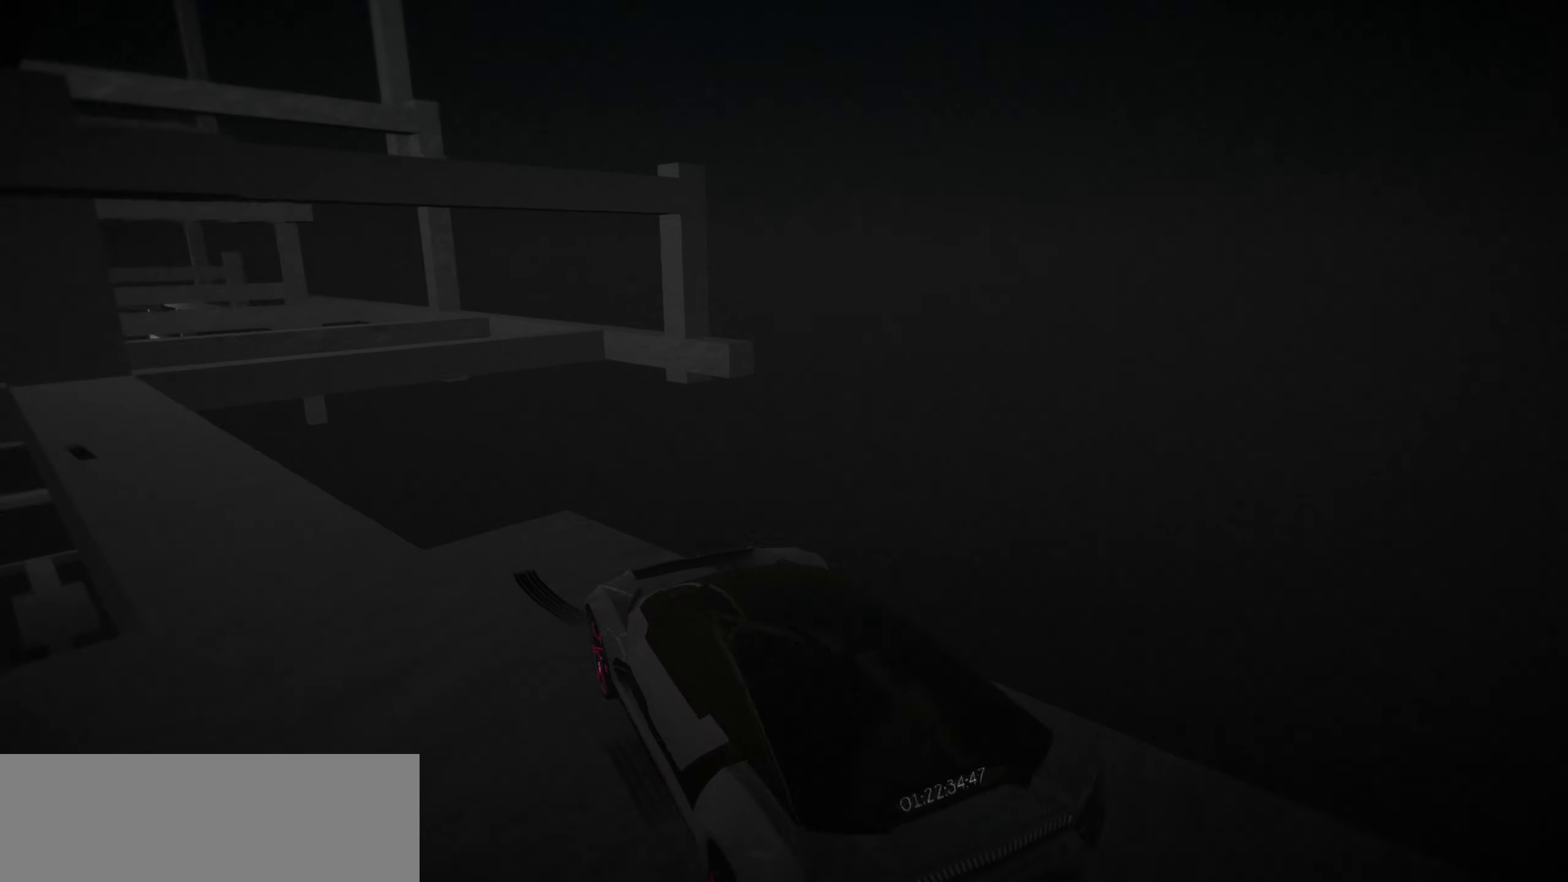
{"keys": [], "events": [[283, "up", "down"], [333, "left", "down"], [417, "left", "up"], [417, "up", "up"]]}
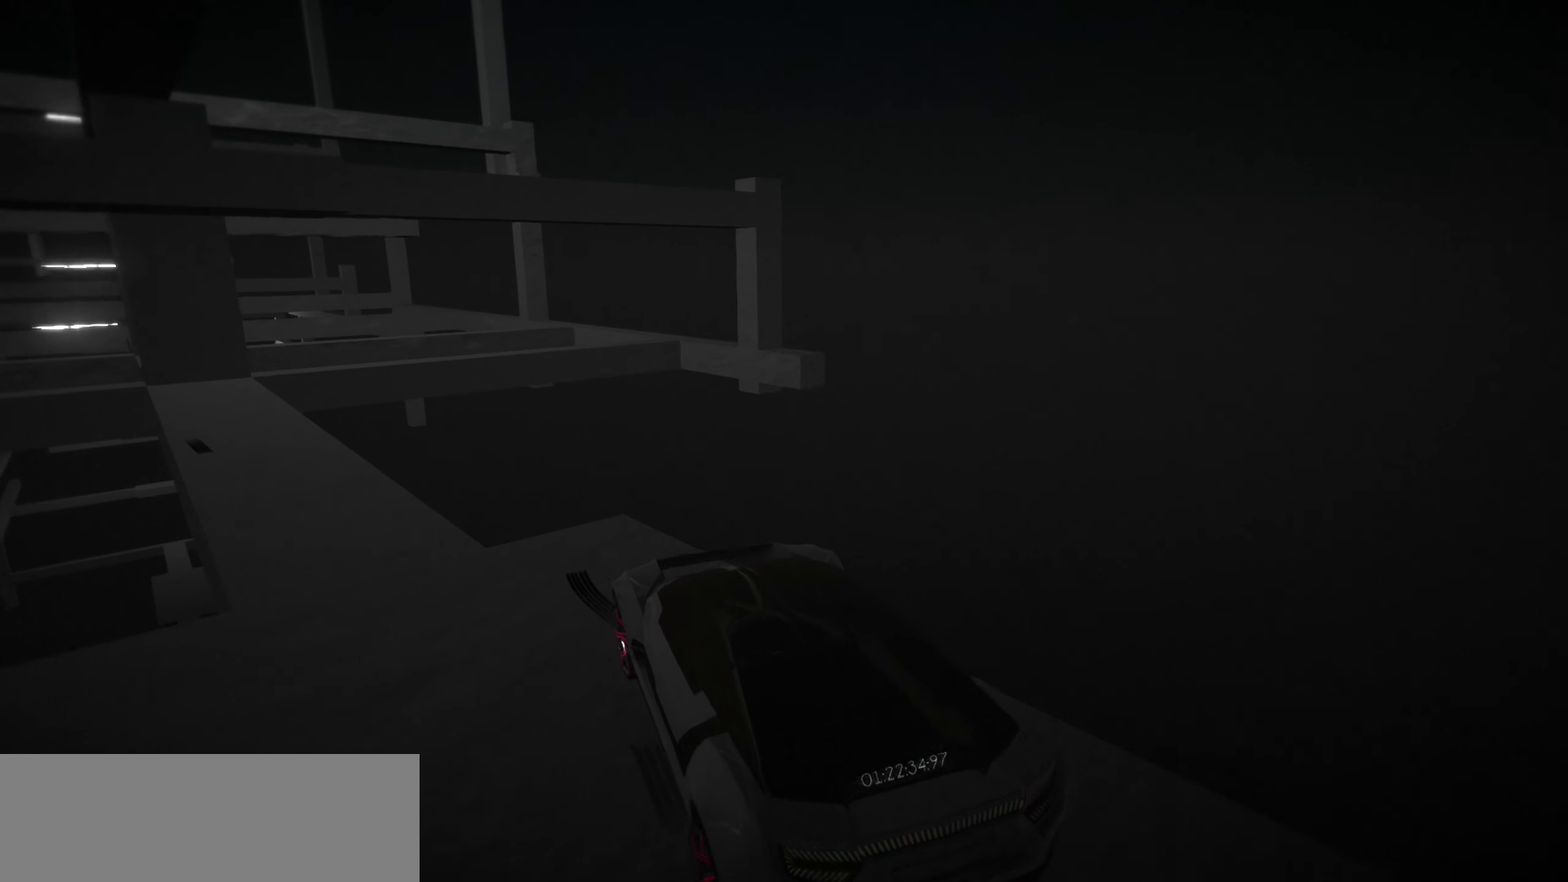
{"keys": [], "events": [[33, "down", "down"], [67, "right", "down"], [200, "down", "up"], [200, "right", "up"]]}
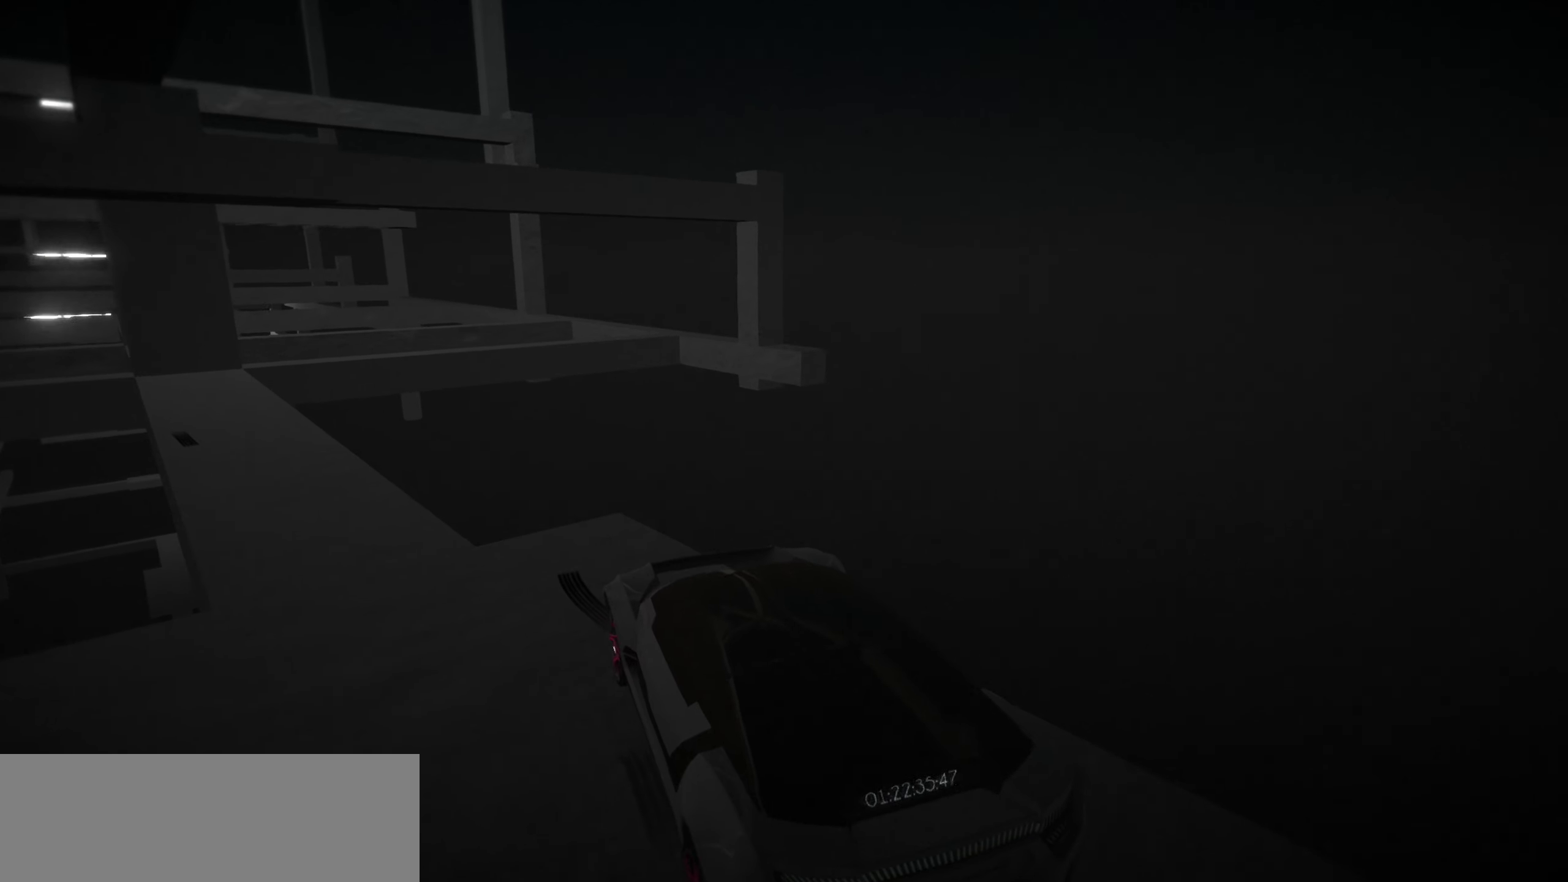
{"keys": [], "events": []}
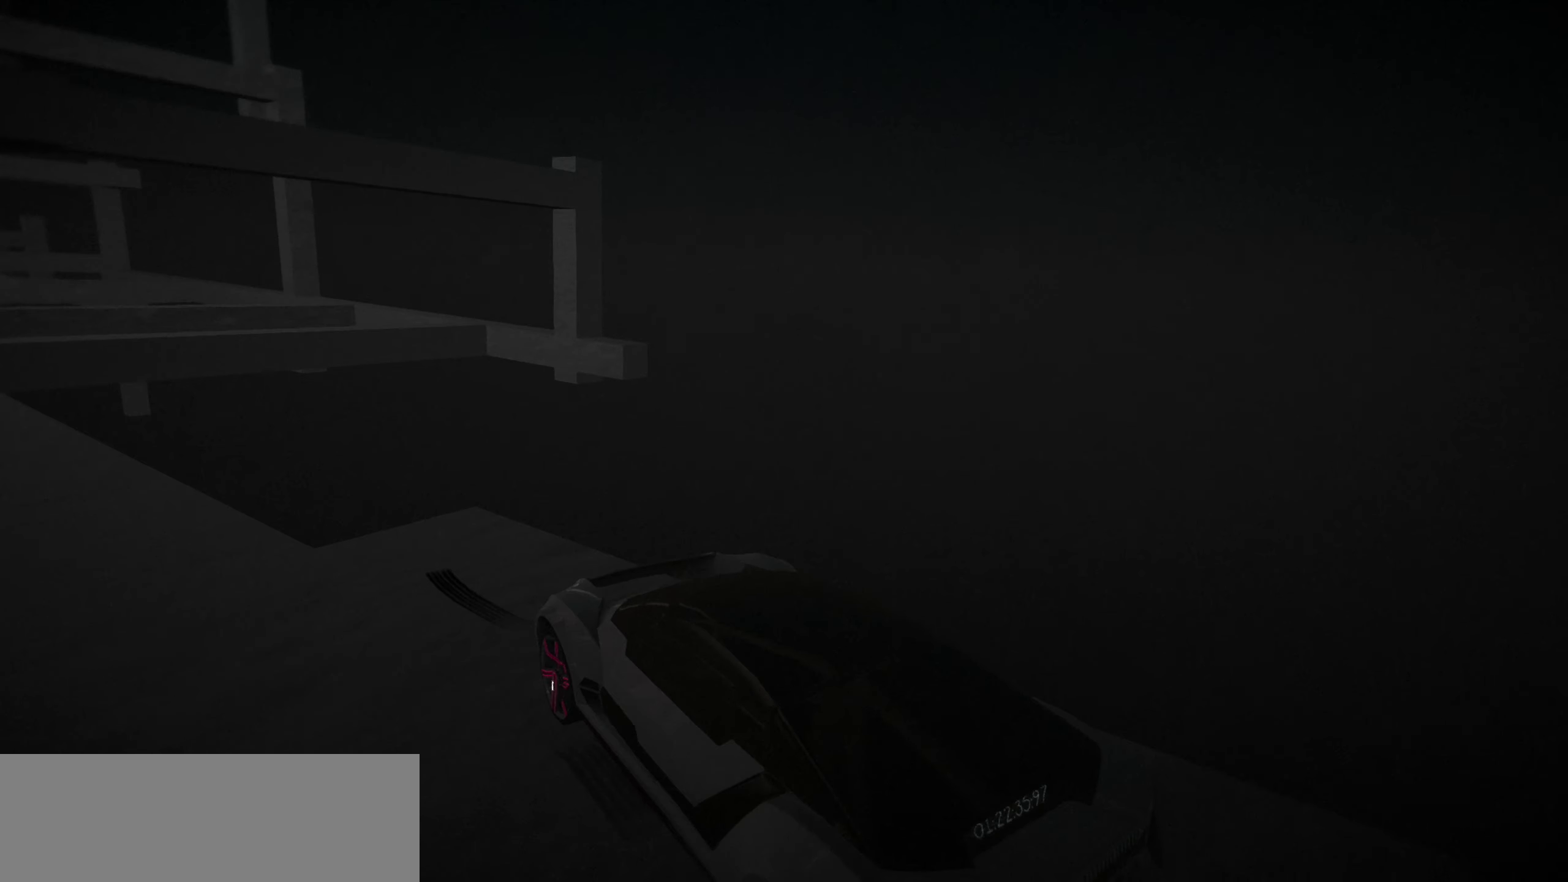
{"keys": ["left"], "events": [[300, "left", "down"], [300, "up", "down"], [467, "up", "up"]]}
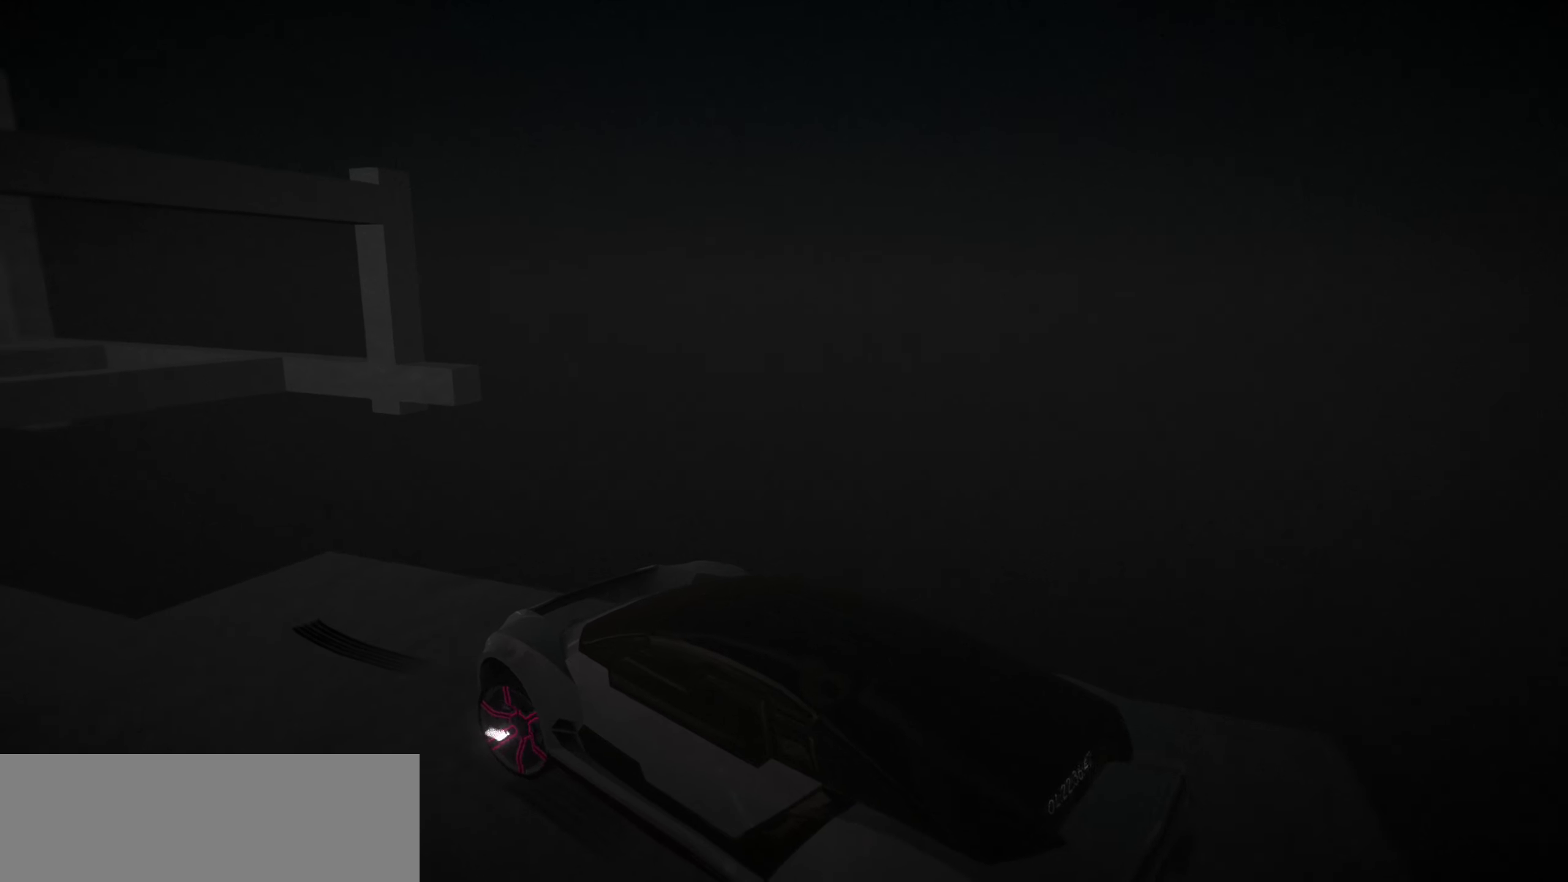
{"keys": [], "events": [[67, "left", "up"], [133, "down", "down"], [150, "right", "down"], [400, "down", "up"], [400, "right", "up"]]}
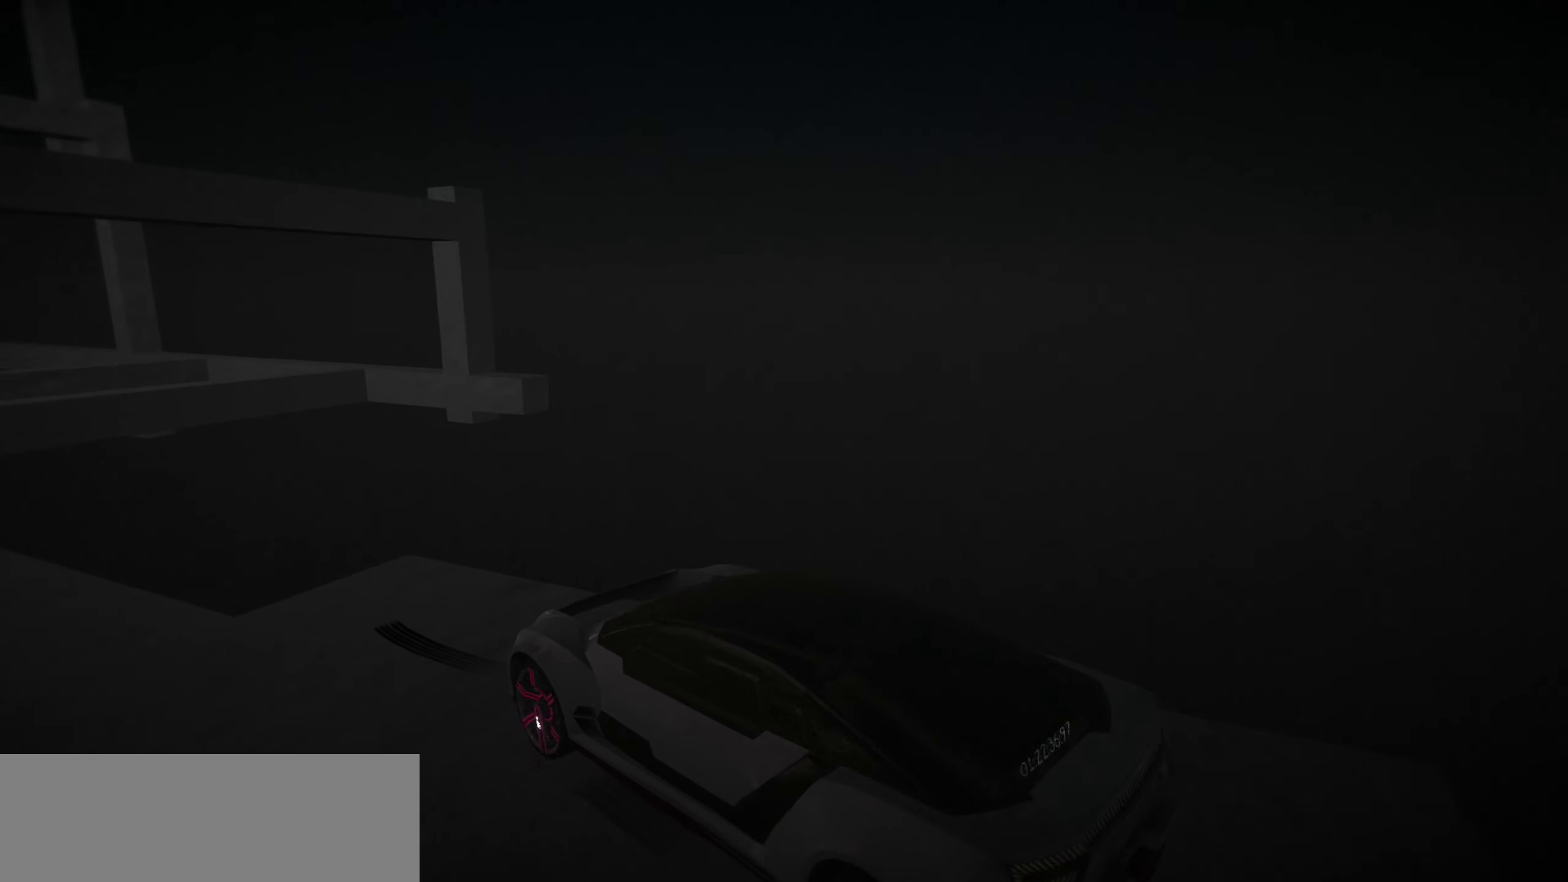
{"keys": [], "events": [[233, "left", "down"], [233, "up", "down"], [450, "up", "up"], [500, "left", "up"]]}
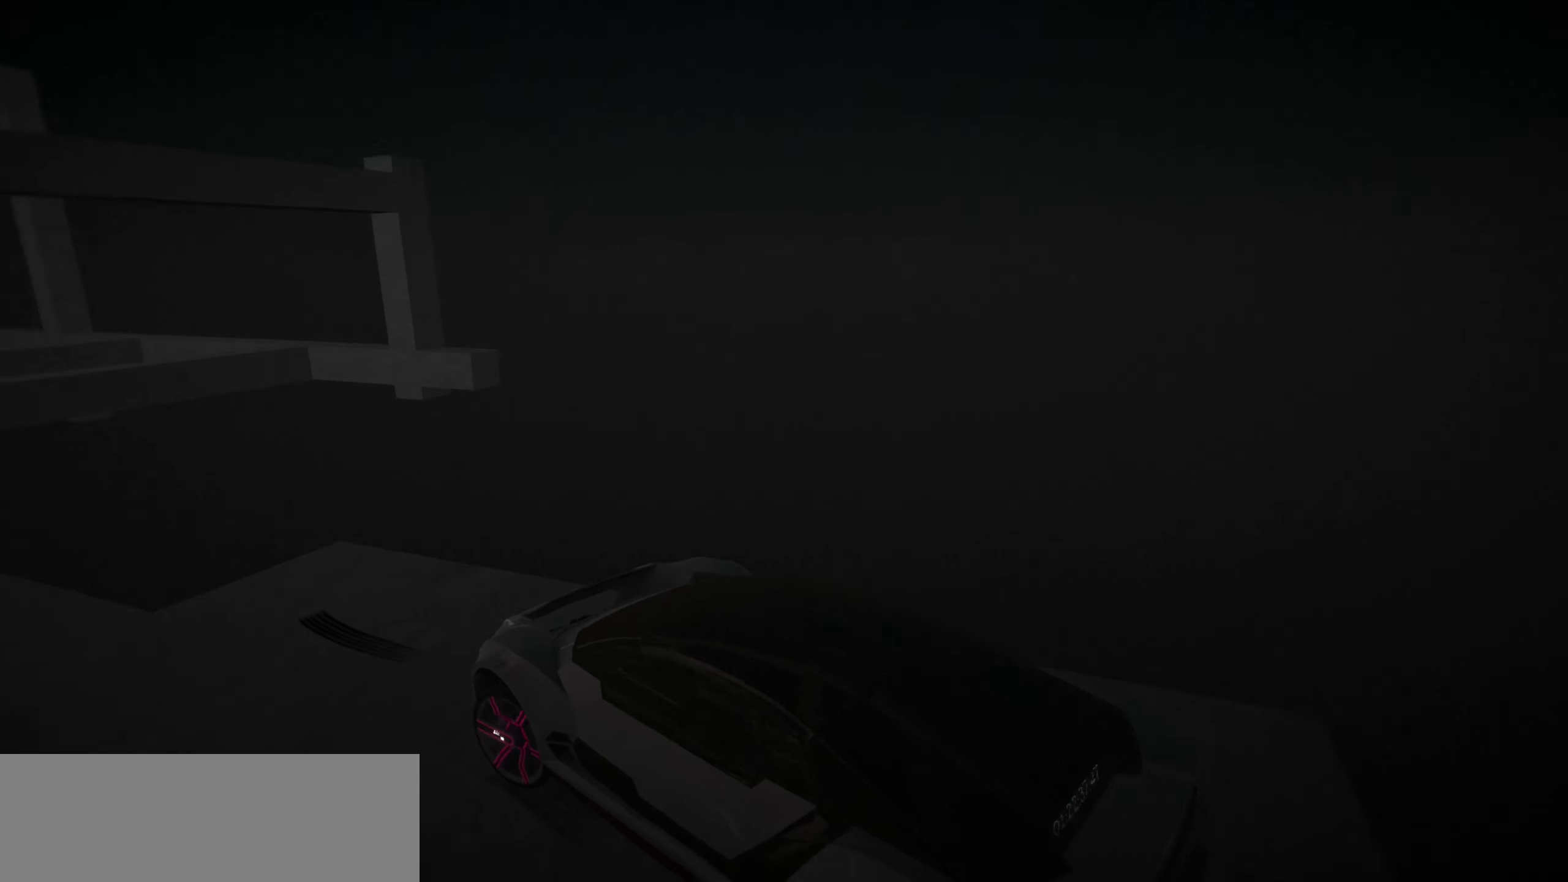
{"keys": [], "events": [[150, "down", "down"], [150, "right", "down"], [283, "down", "up"], [283, "right", "up"]]}
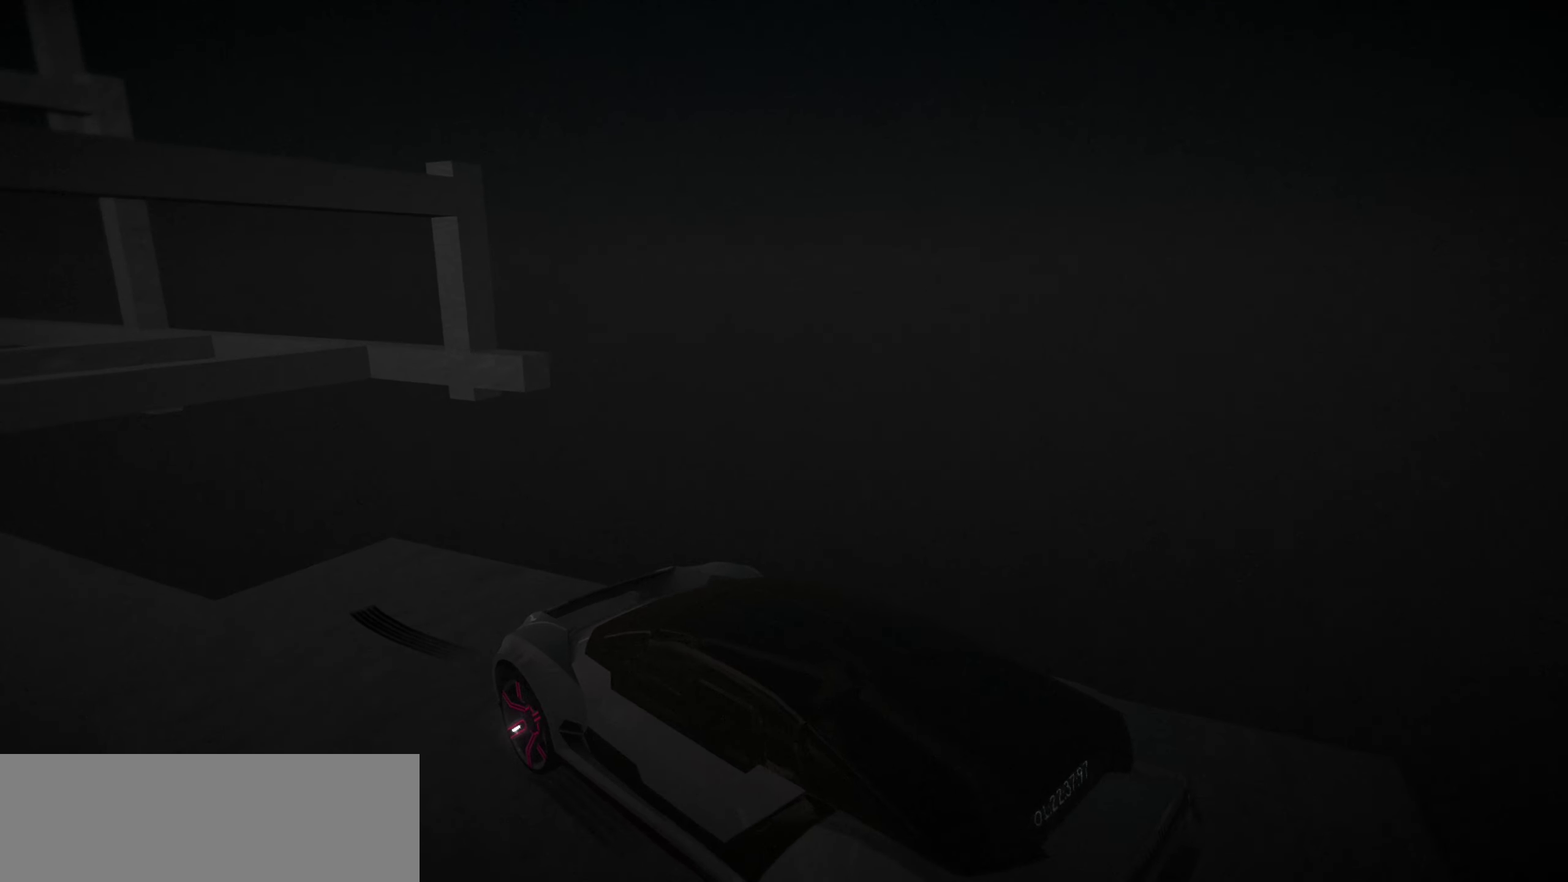
{"keys": [], "events": [[250, "left", "down"], [250, "up", "down"], [433, "up", "up"], [500, "left", "up"]]}
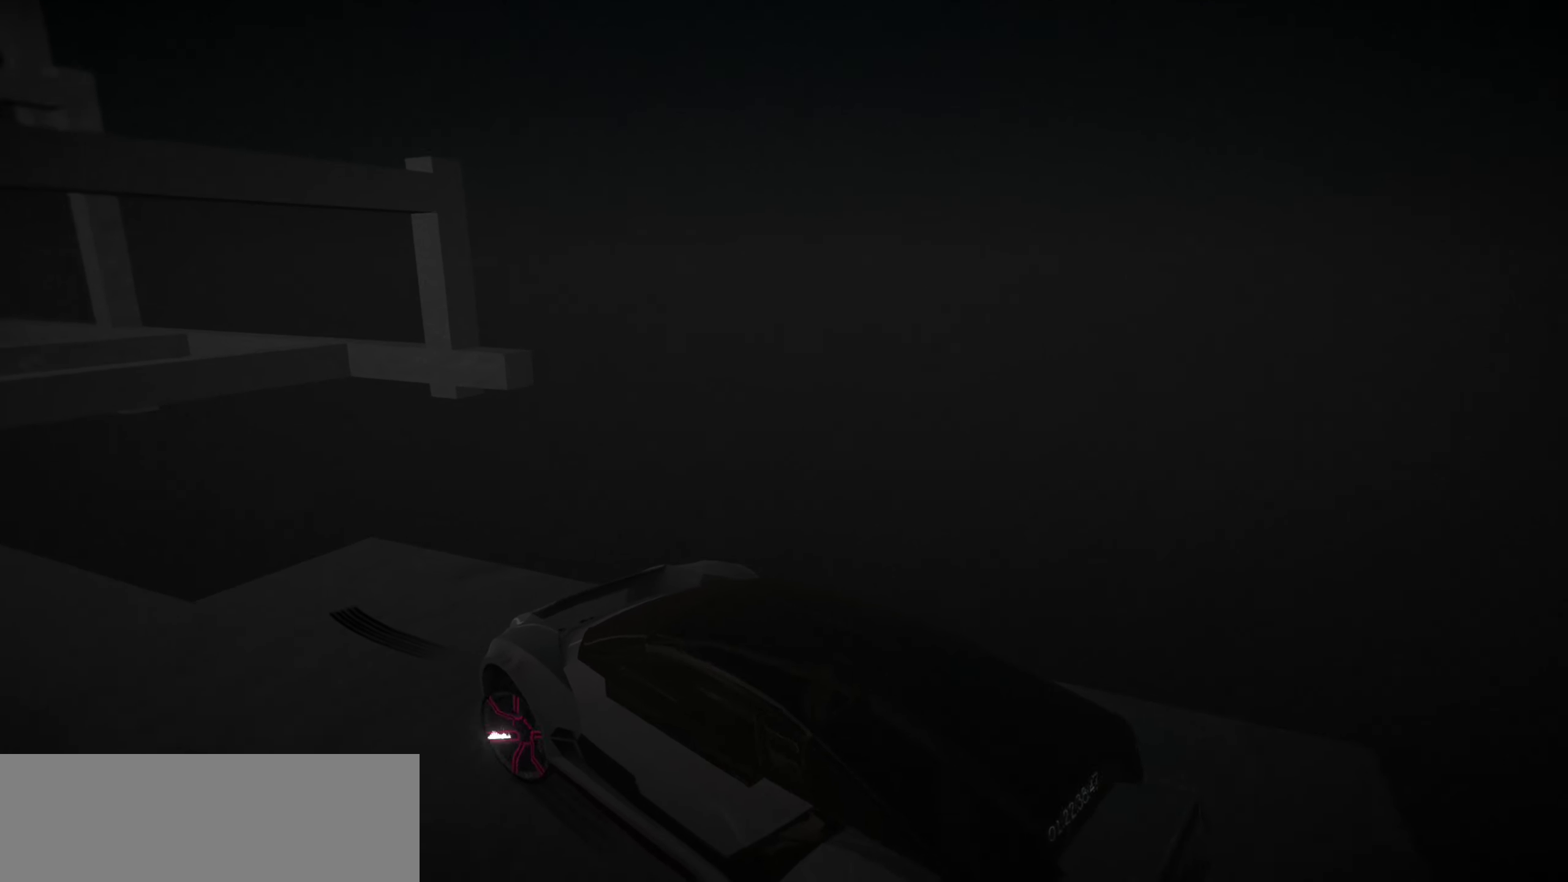
{"keys": [], "events": [[133, "down", "down"], [133, "right", "down"], [367, "down", "up"], [367, "right", "up"]]}
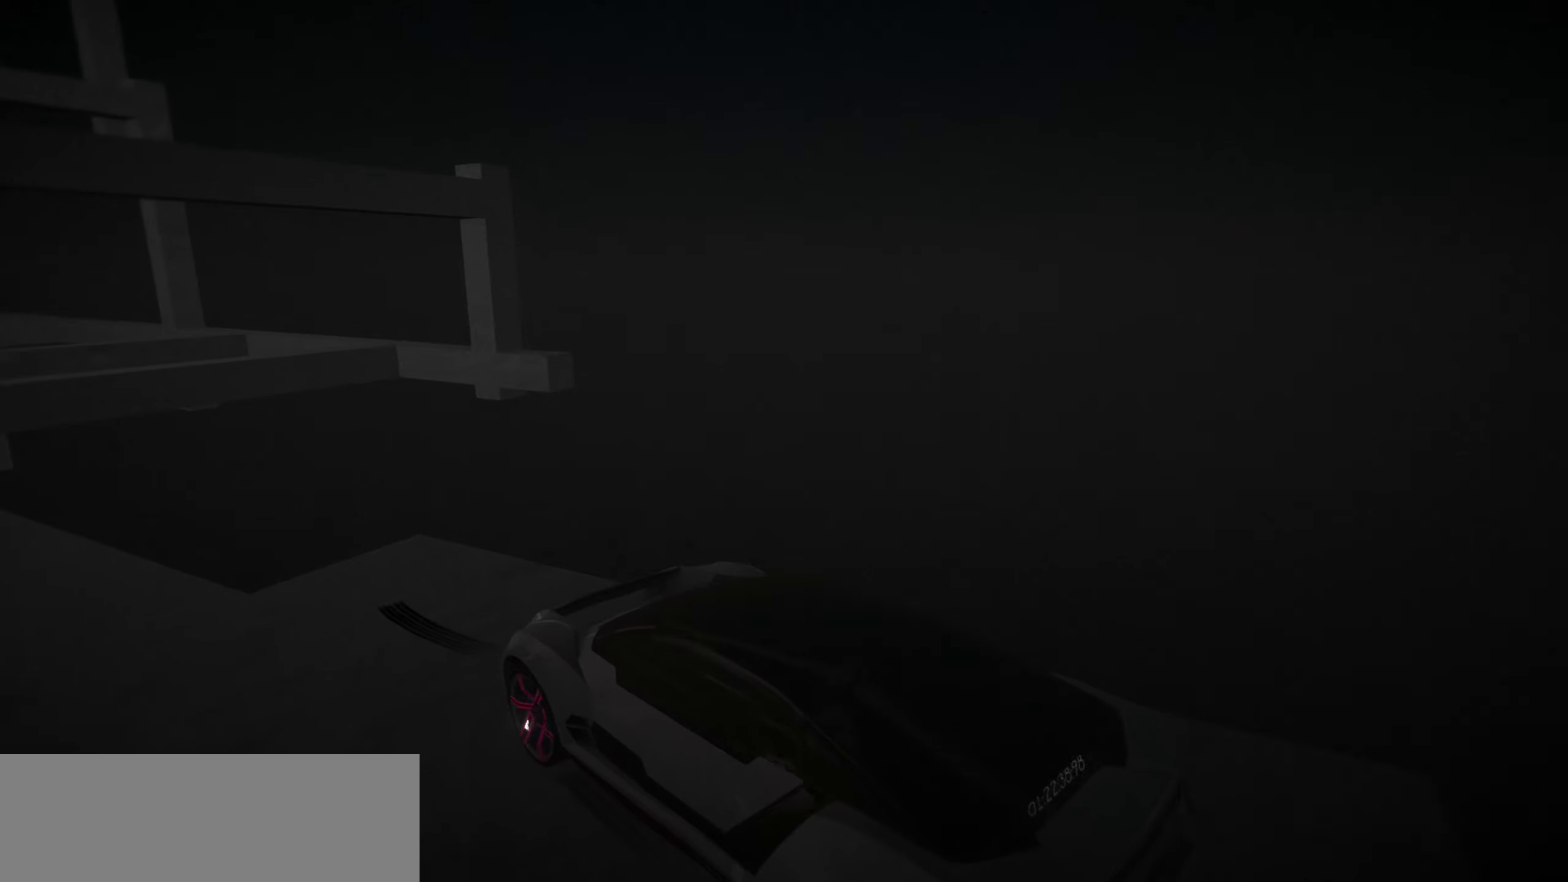
{"keys": ["left"], "events": [[234, "left", "down"], [234, "up", "down"], [467, "up", "up"]]}
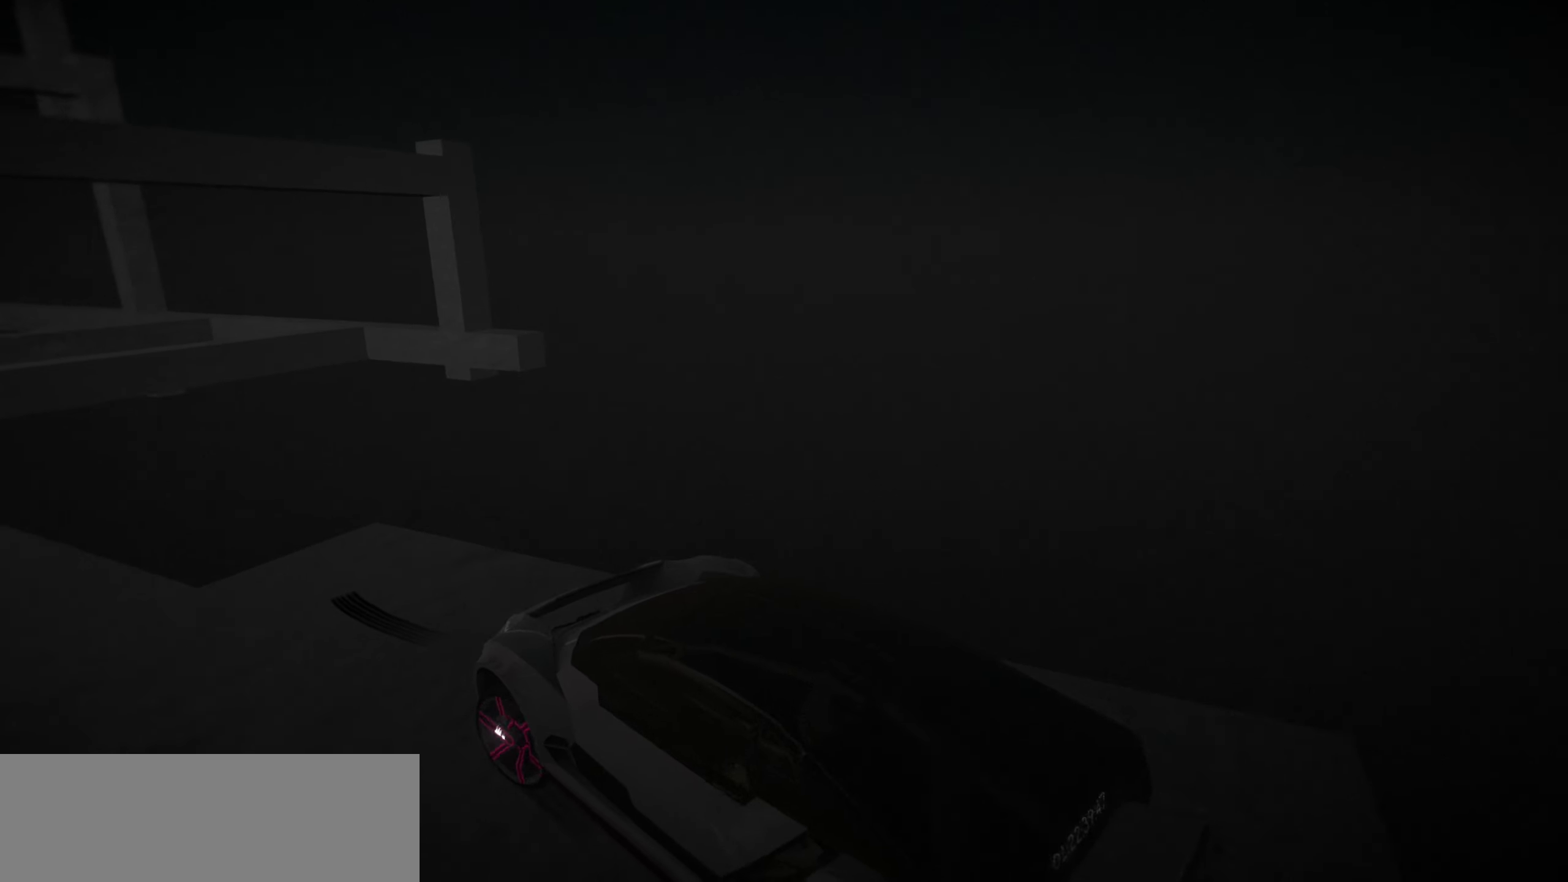
{"keys": ["down", "right"], "events": [[134, "left", "up"], [200, "down", "down"], [267, "right", "down"]]}
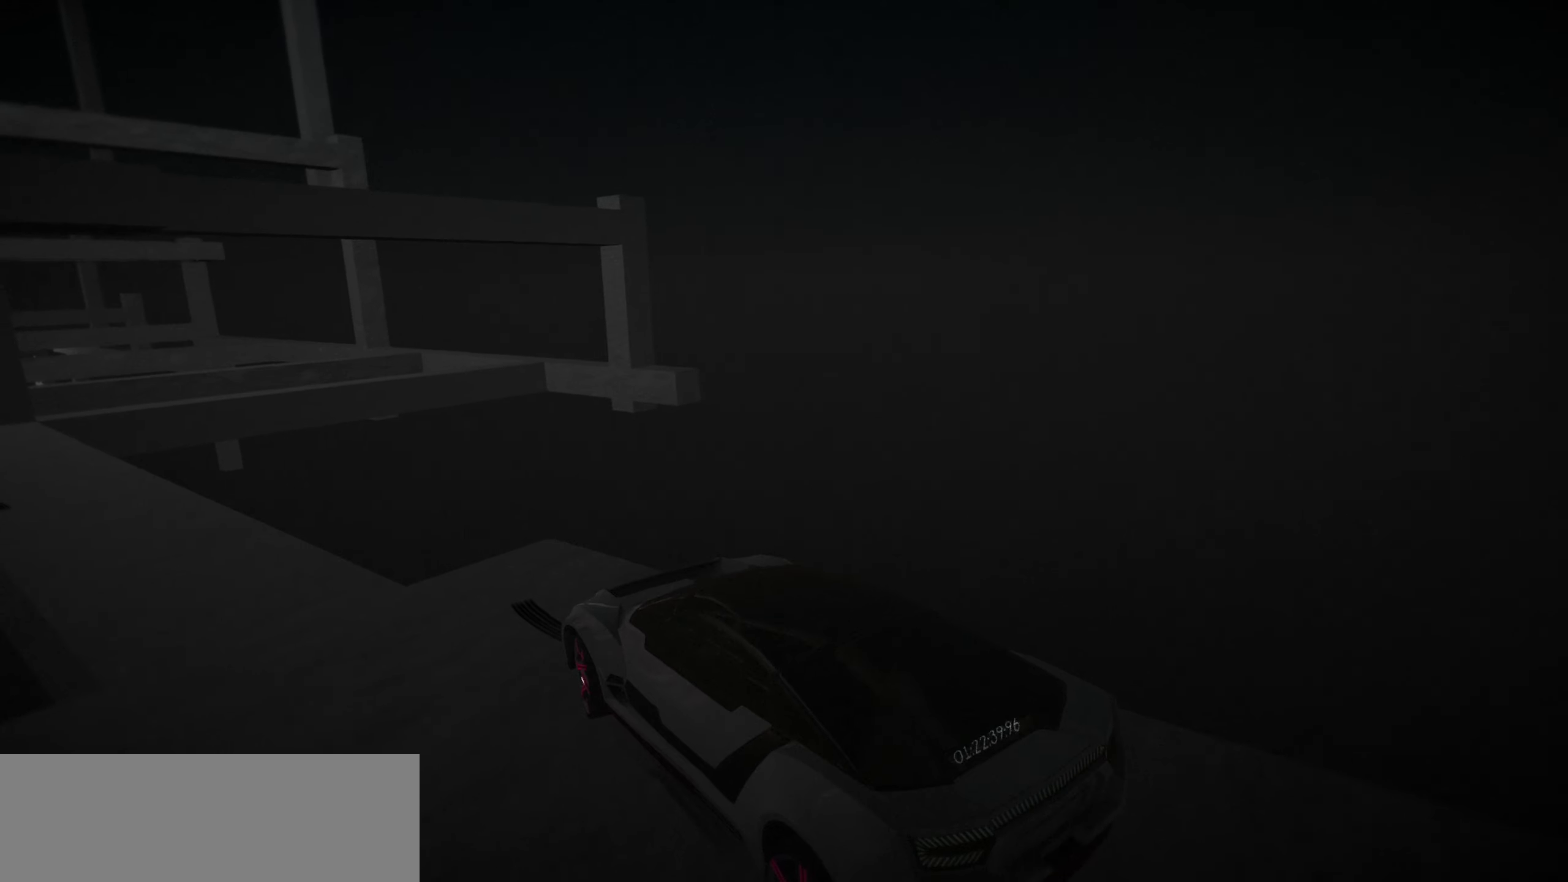
{"keys": ["left", "up"], "events": [[167, "down", "up"], [167, "right", "up"], [400, "left", "down"], [400, "up", "down"]]}
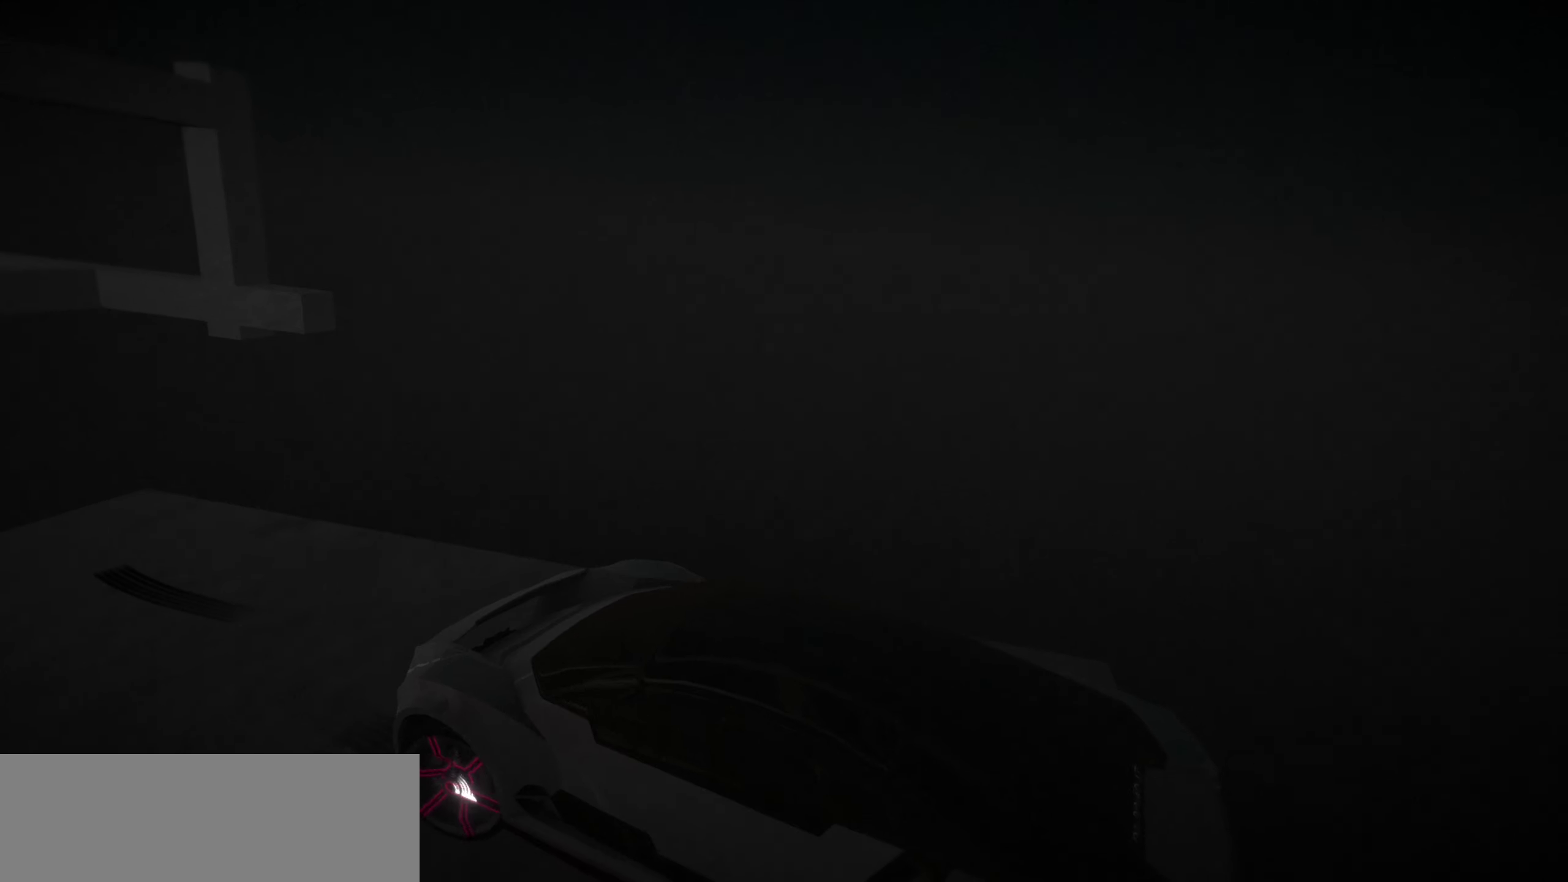
{"keys": ["left"], "events": [[467, "up", "up"]]}
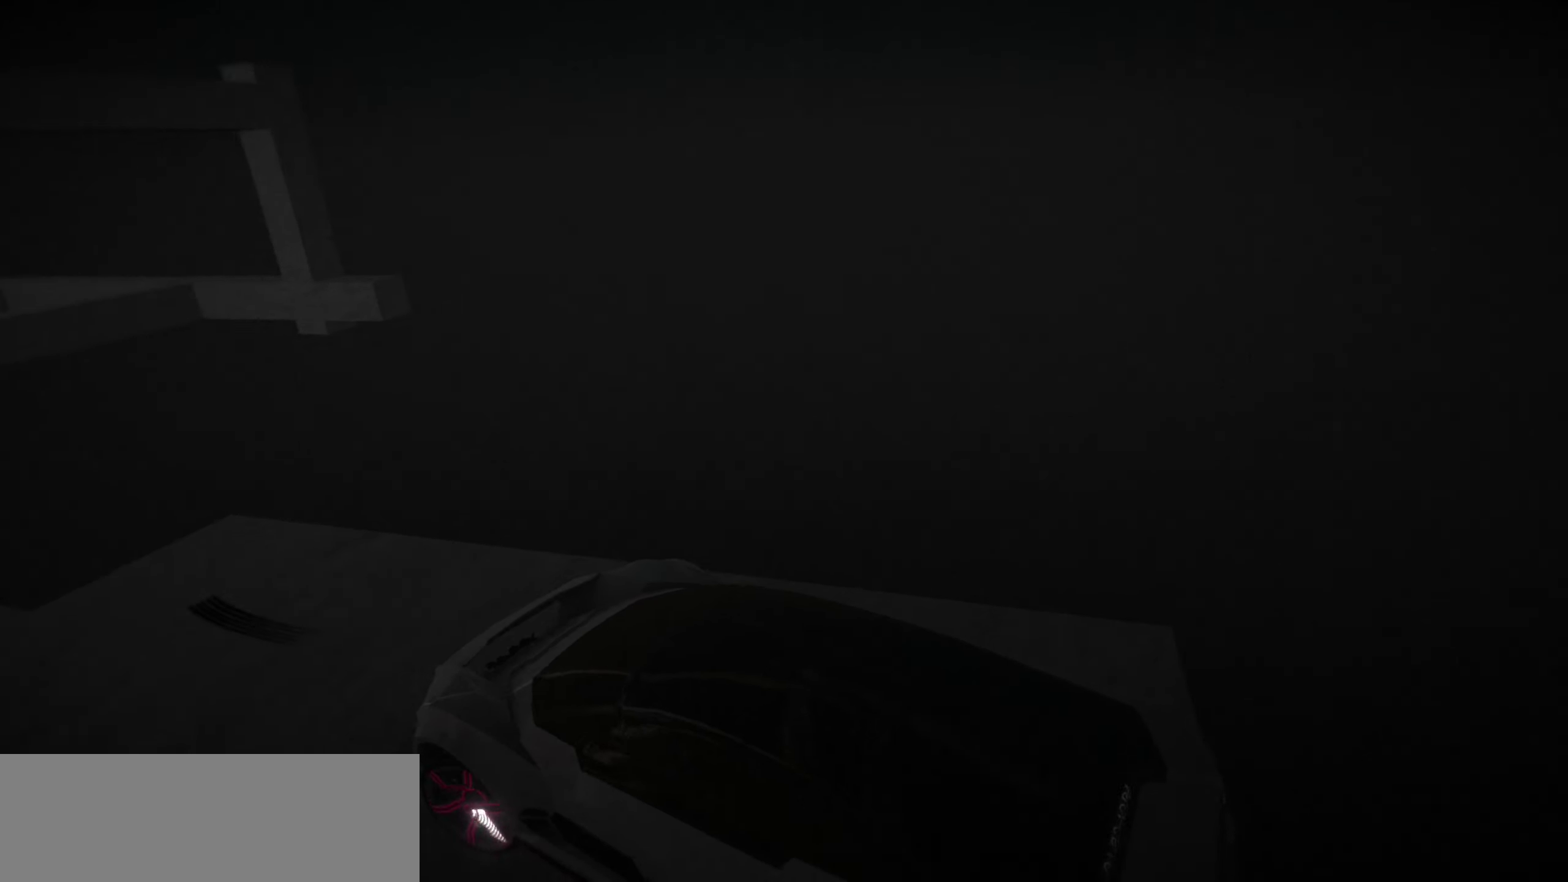
{"keys": ["down", "right"], "events": [[200, "down", "down"], [200, "left", "up"], [250, "right", "down"]]}
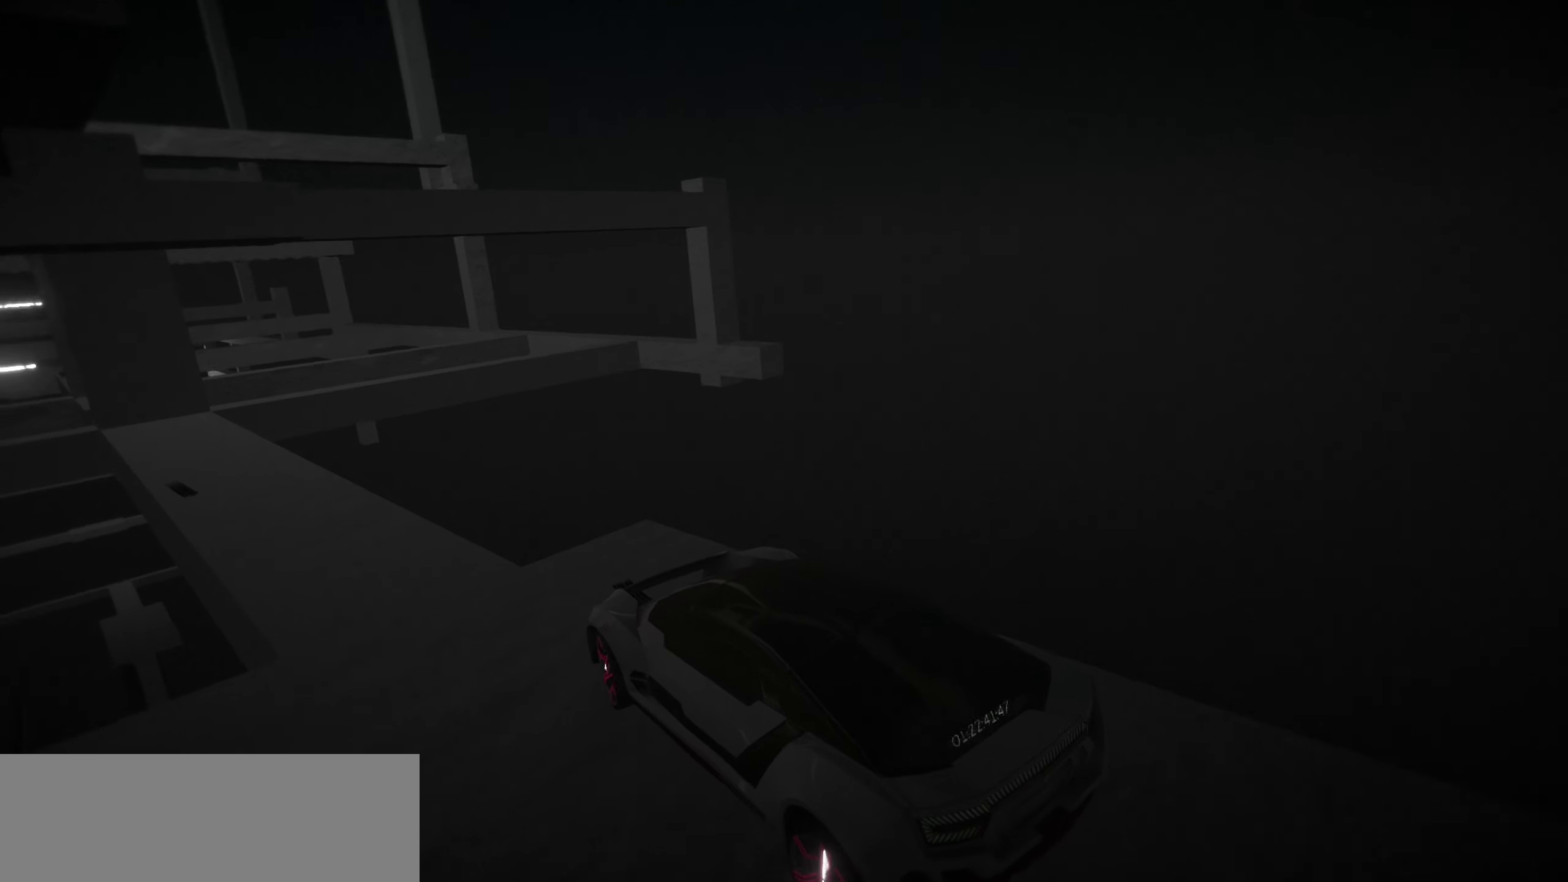
{"keys": [], "events": [[34, "down", "up"], [34, "right", "up"], [317, "down", "down"], [317, "right", "down"], [450, "down", "up"], [450, "right", "up"]]}
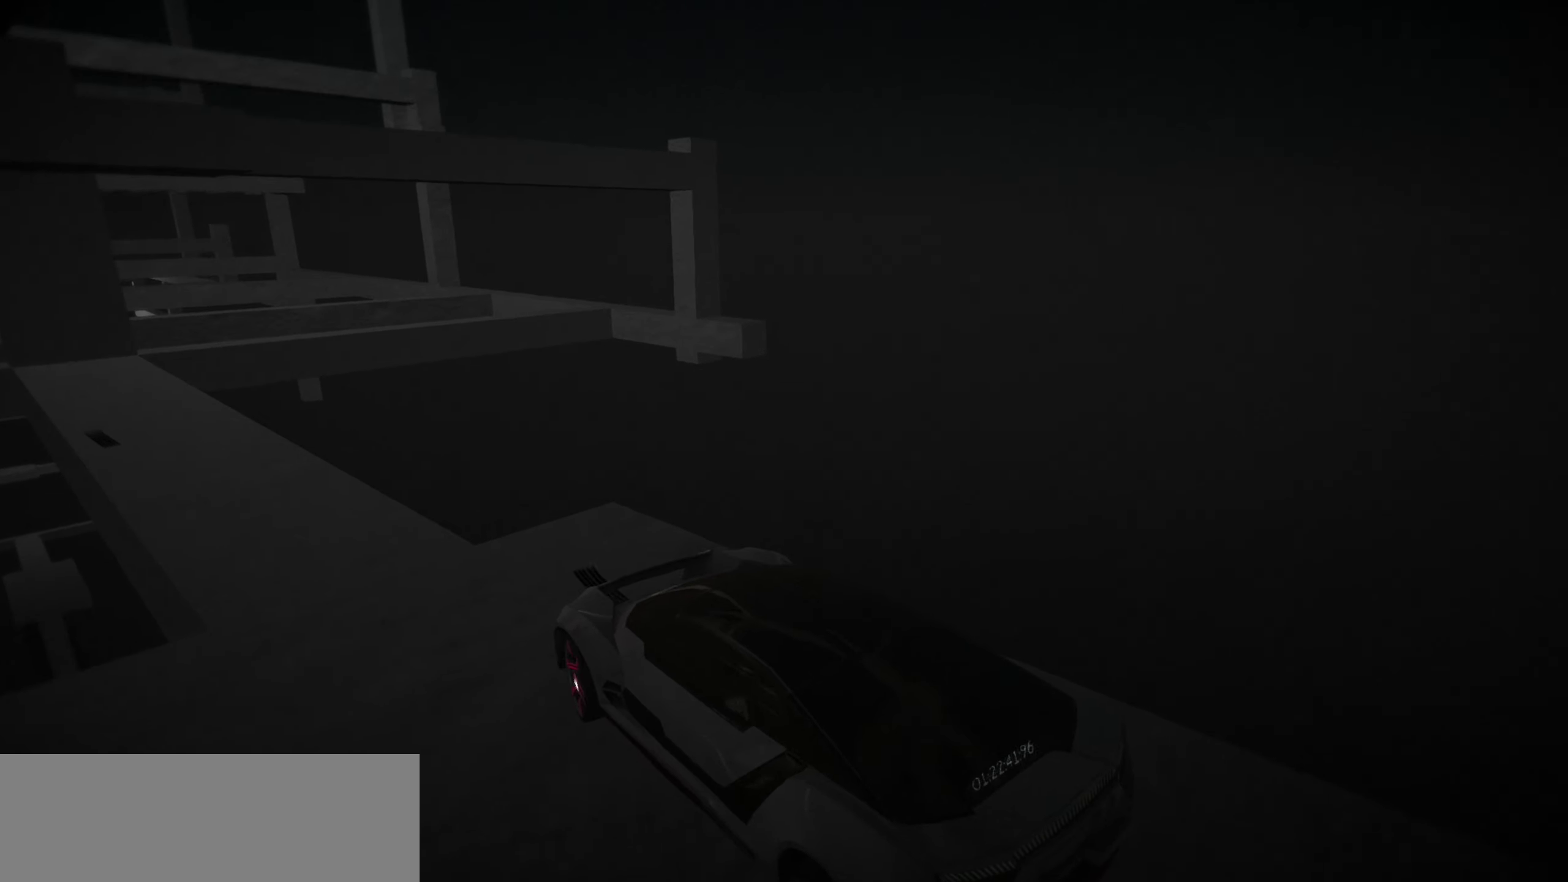
{"keys": ["left", "up"], "events": [[284, "left", "down"], [284, "up", "down"]]}
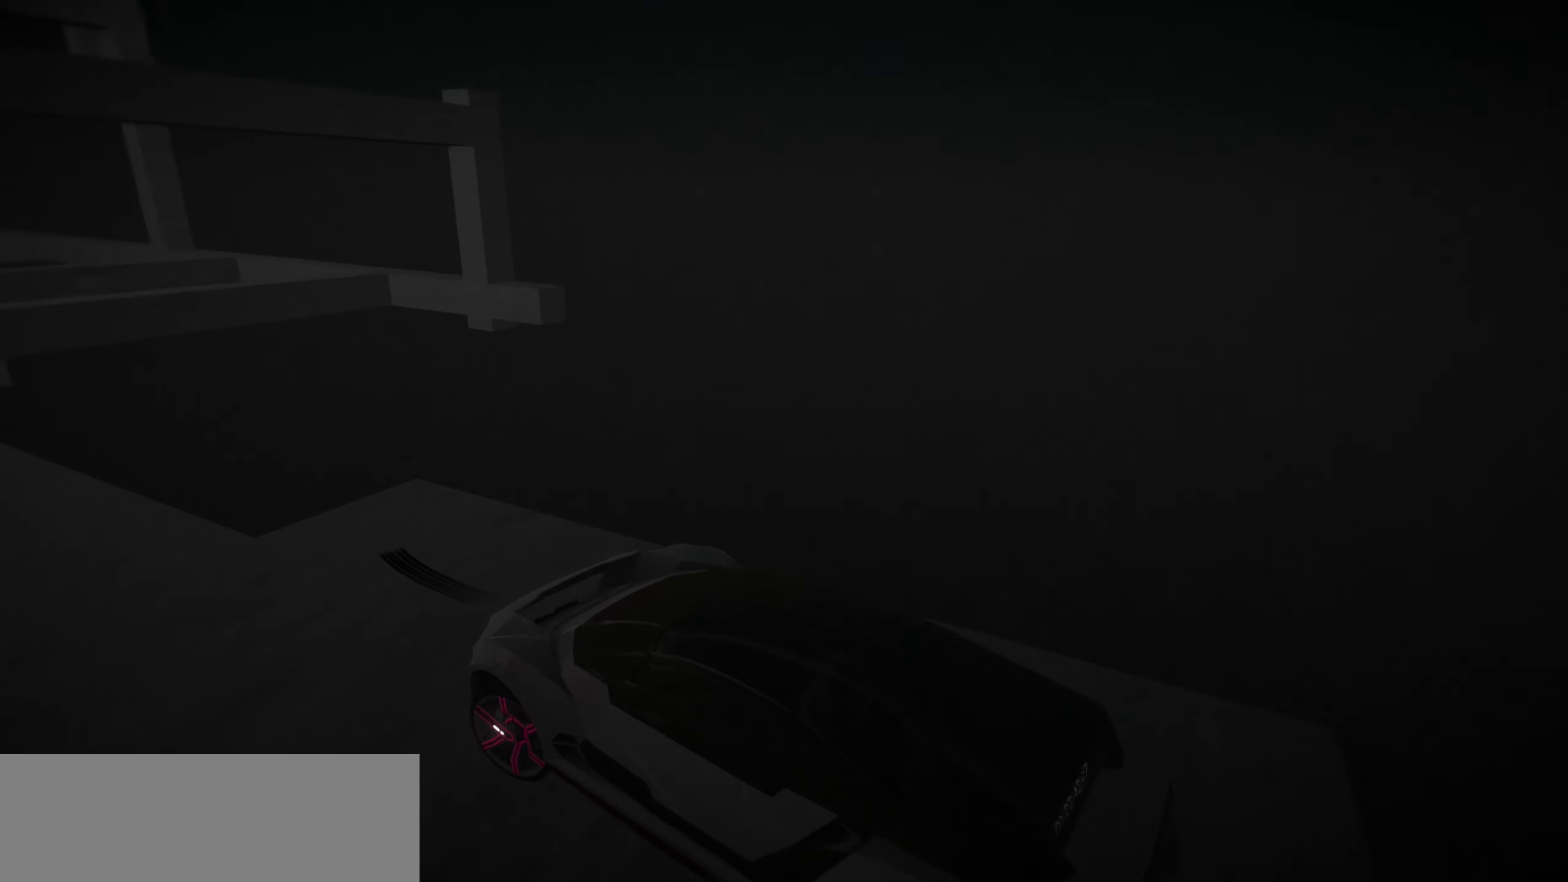
{"keys": ["down", "right"], "events": [[167, "up", "up"], [300, "left", "up"], [400, "down", "down"], [400, "right", "down"]]}
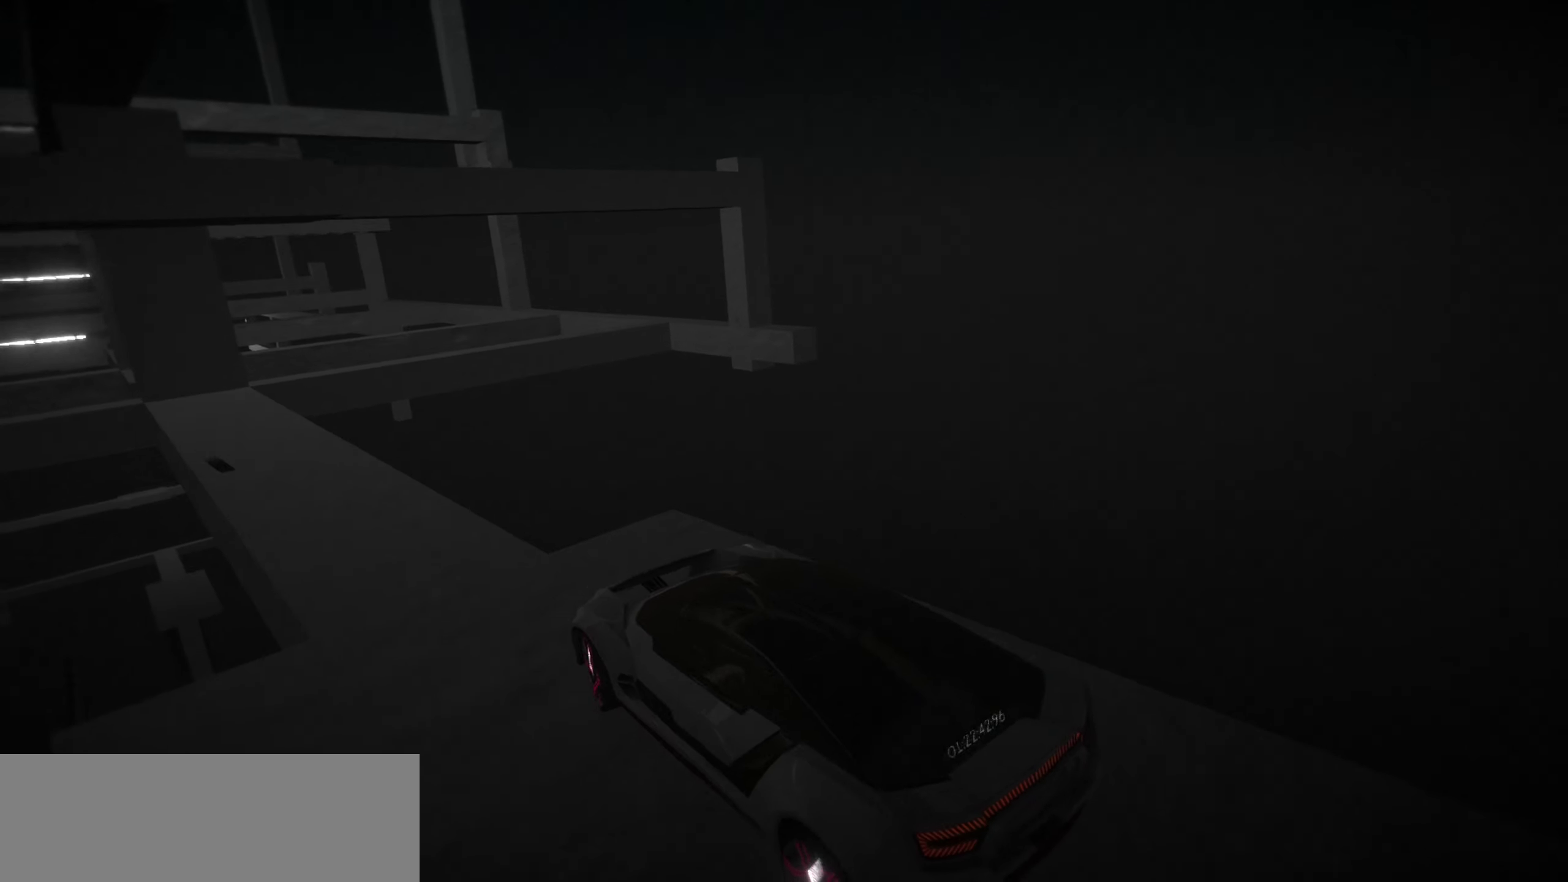
{"keys": [], "events": [[317, "down", "up"], [317, "right", "up"]]}
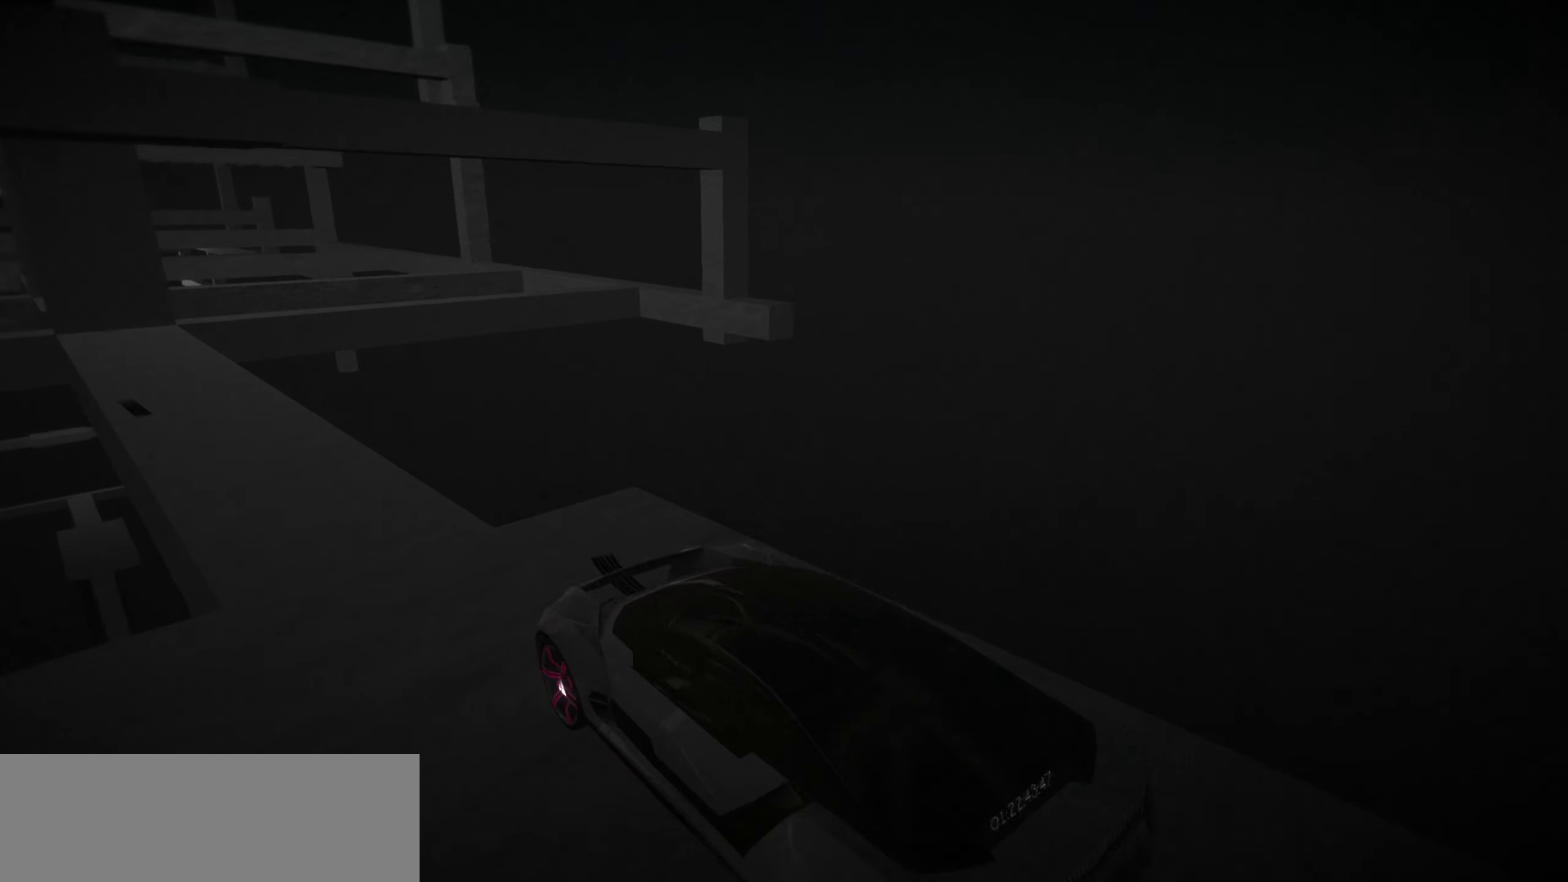
{"keys": ["left", "up"], "events": [[100, "left", "down"], [100, "up", "down"]]}
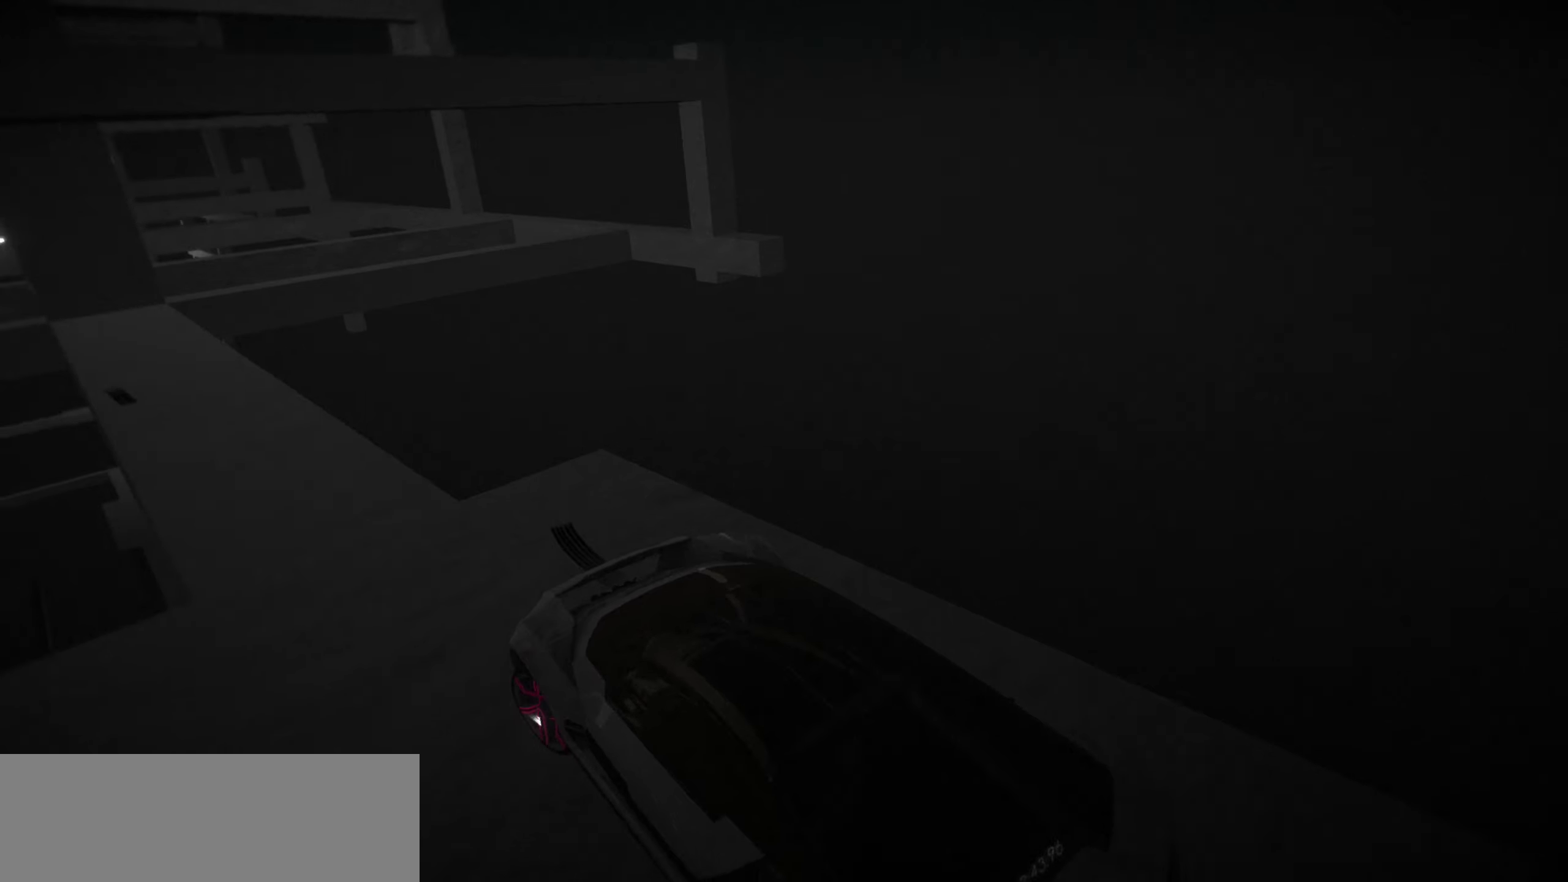
{"keys": ["down", "right"], "events": [[66, "up", "up"], [166, "left", "up"], [200, "down", "down"], [250, "right", "down"]]}
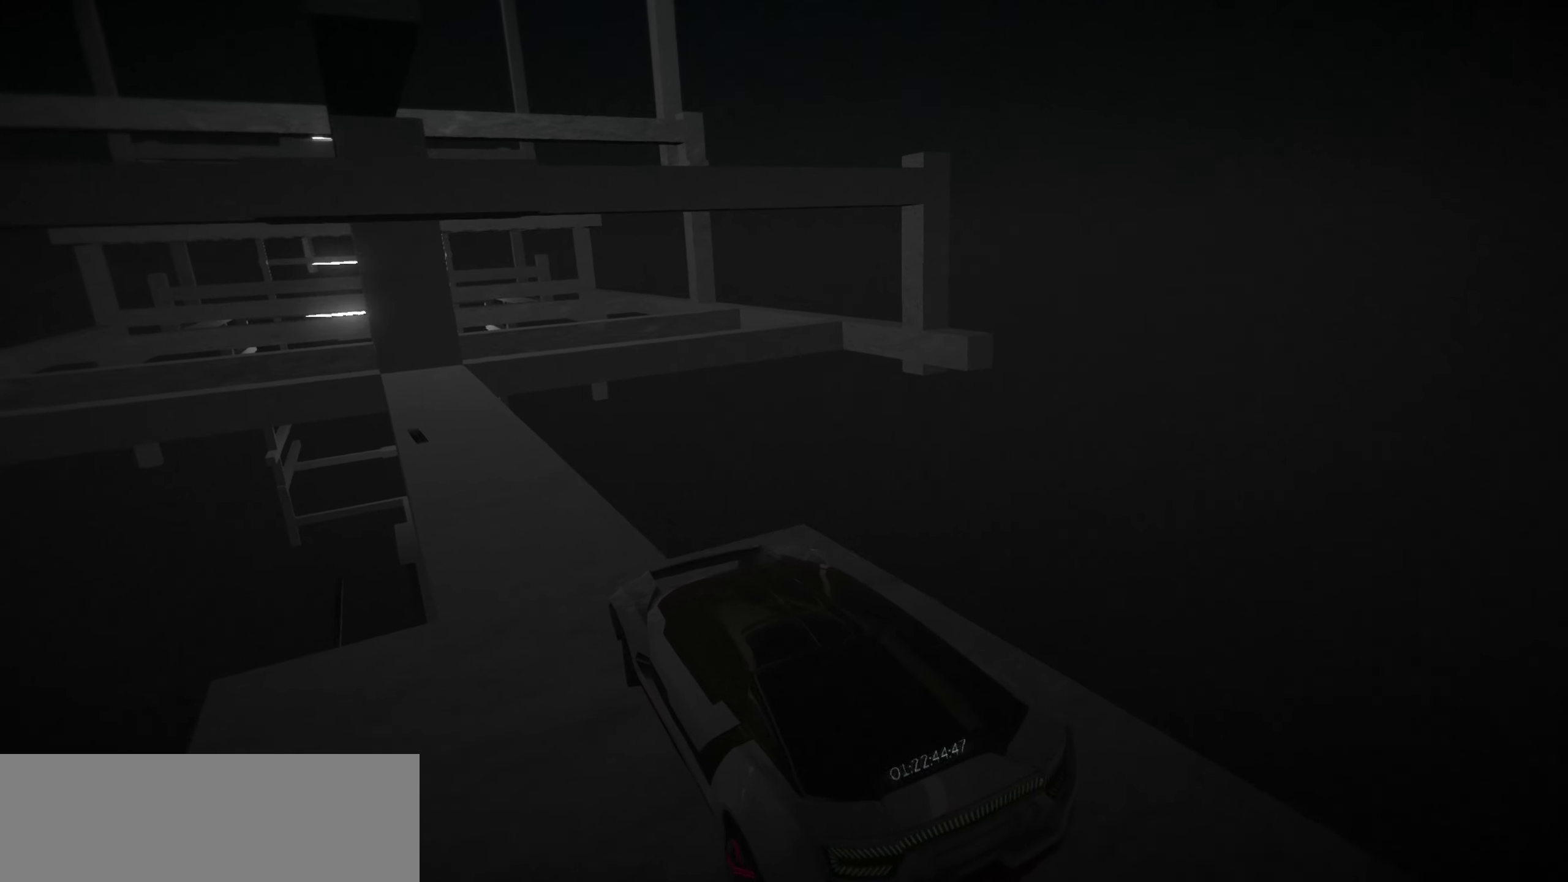
{"keys": [], "events": [[133, "down", "up"], [133, "right", "up"]]}
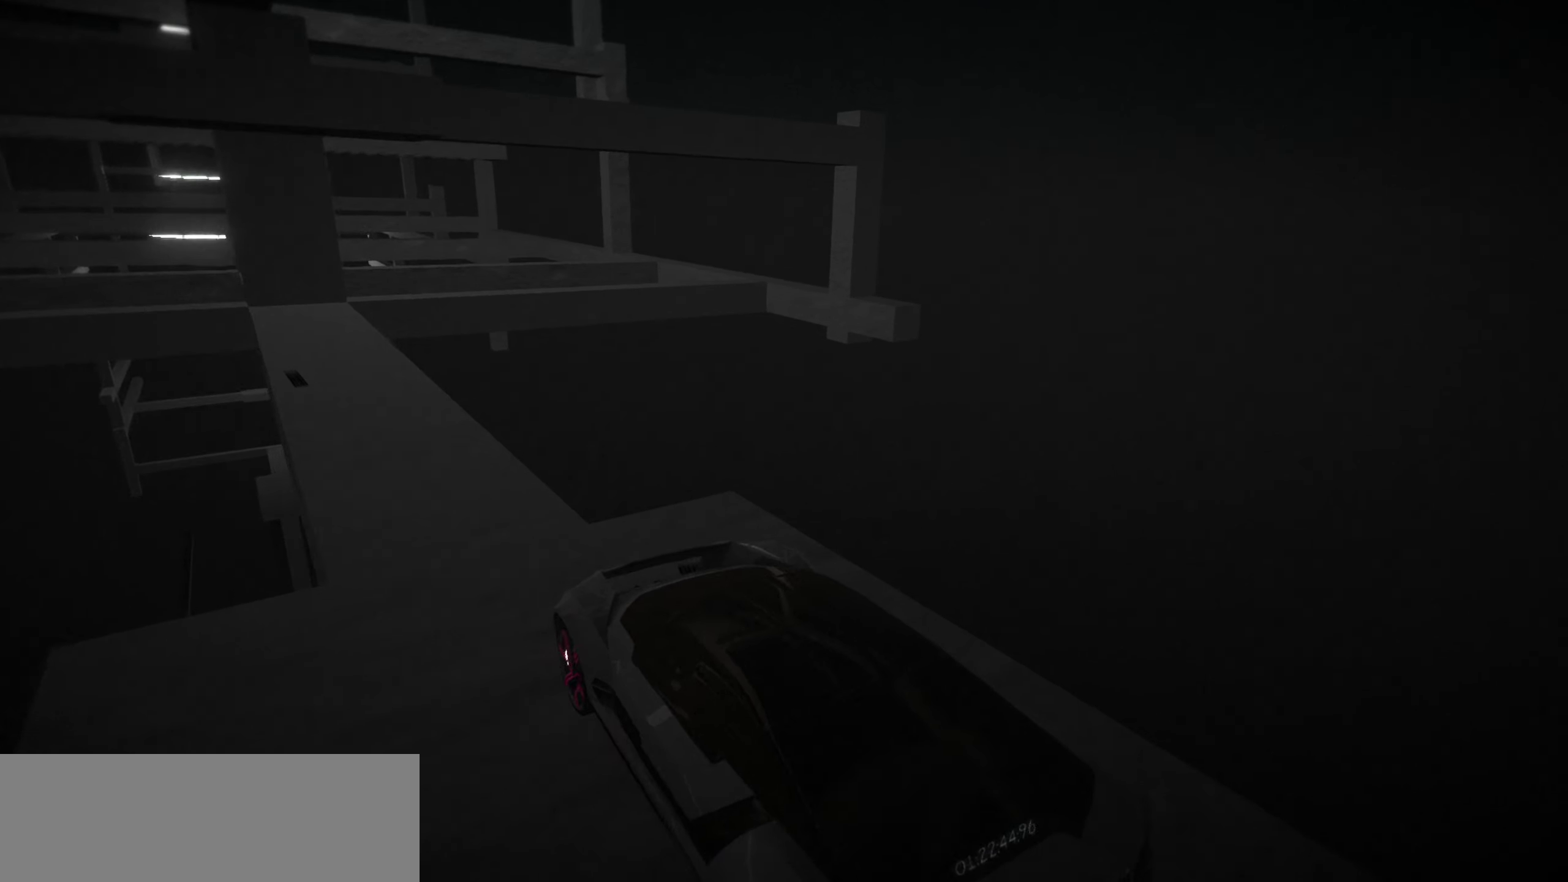
{"keys": [], "events": [[50, "left", "down"], [50, "up", "down"], [283, "up", "up"], [383, "left", "up"]]}
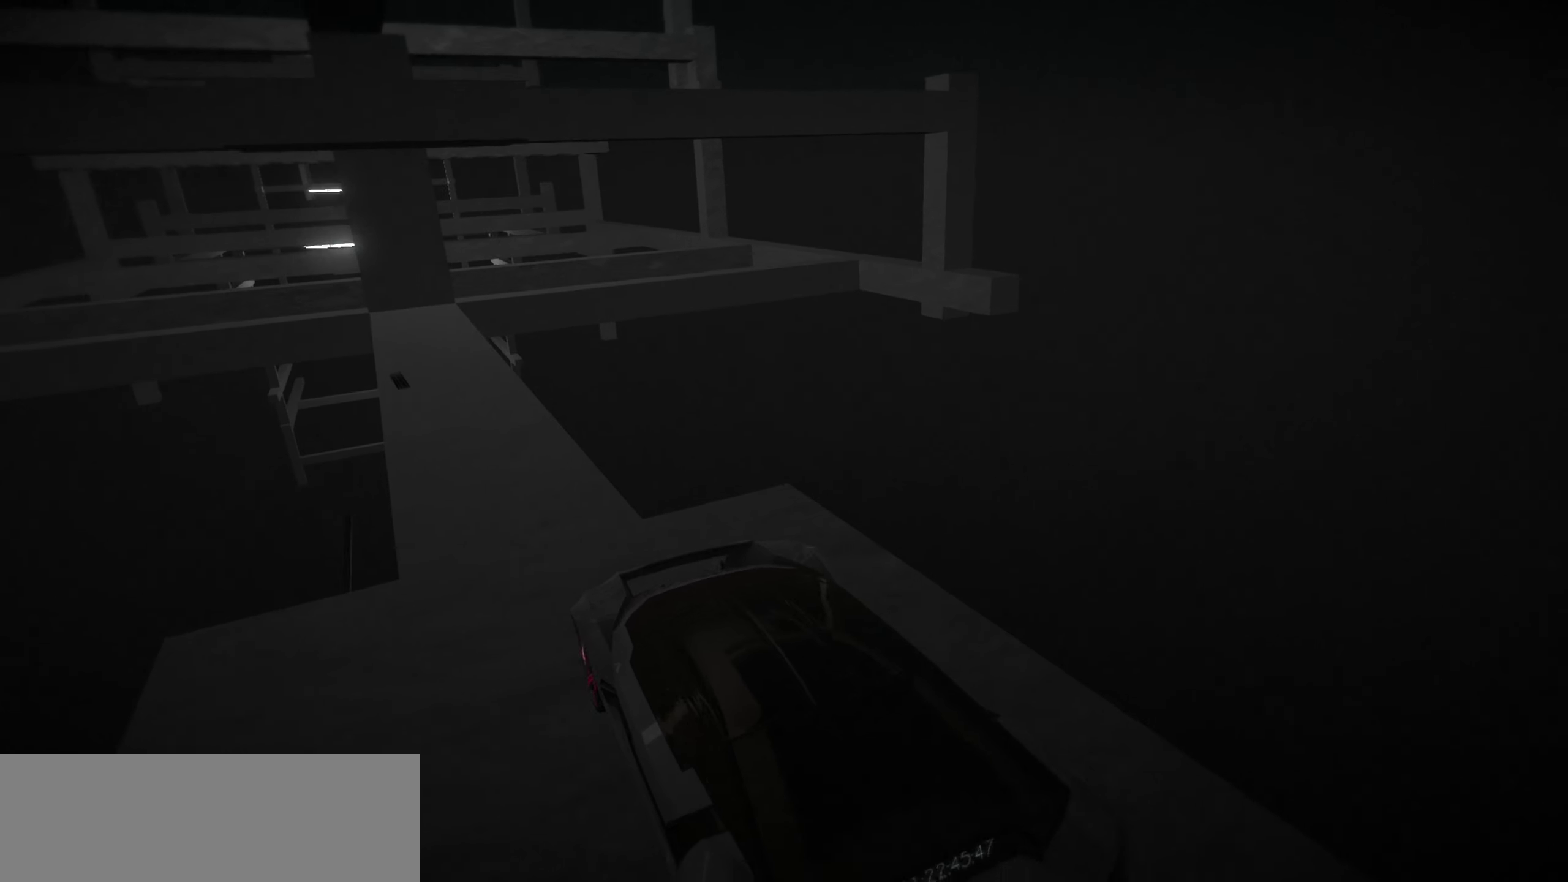
{"keys": [], "events": [[66, "left", "down"], [116, "up", "down"], [400, "up", "up"], [483, "left", "up"]]}
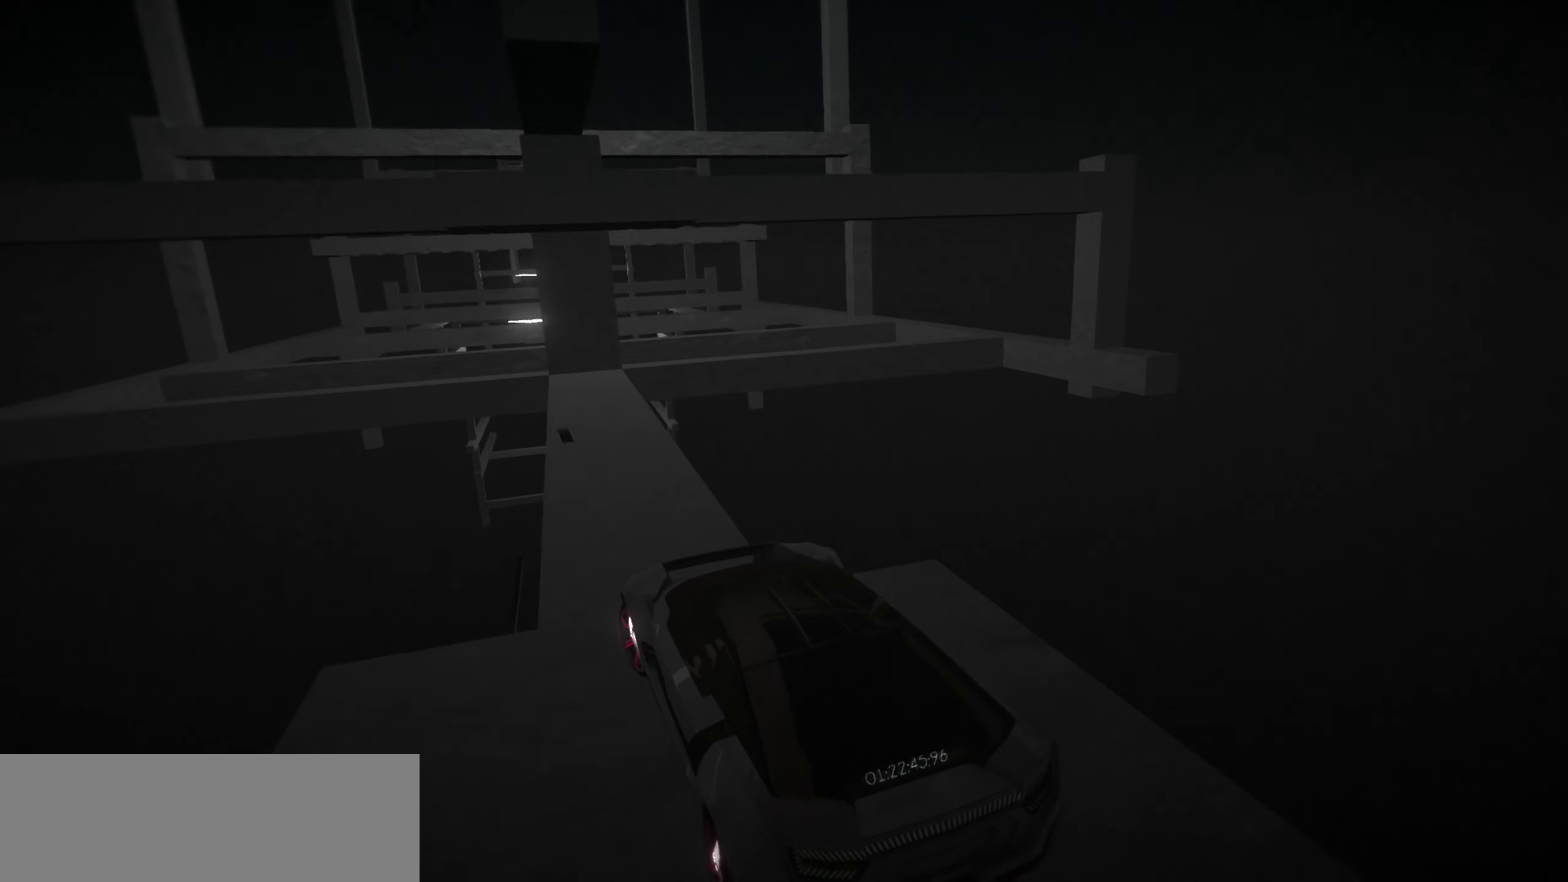
{"keys": [], "events": []}
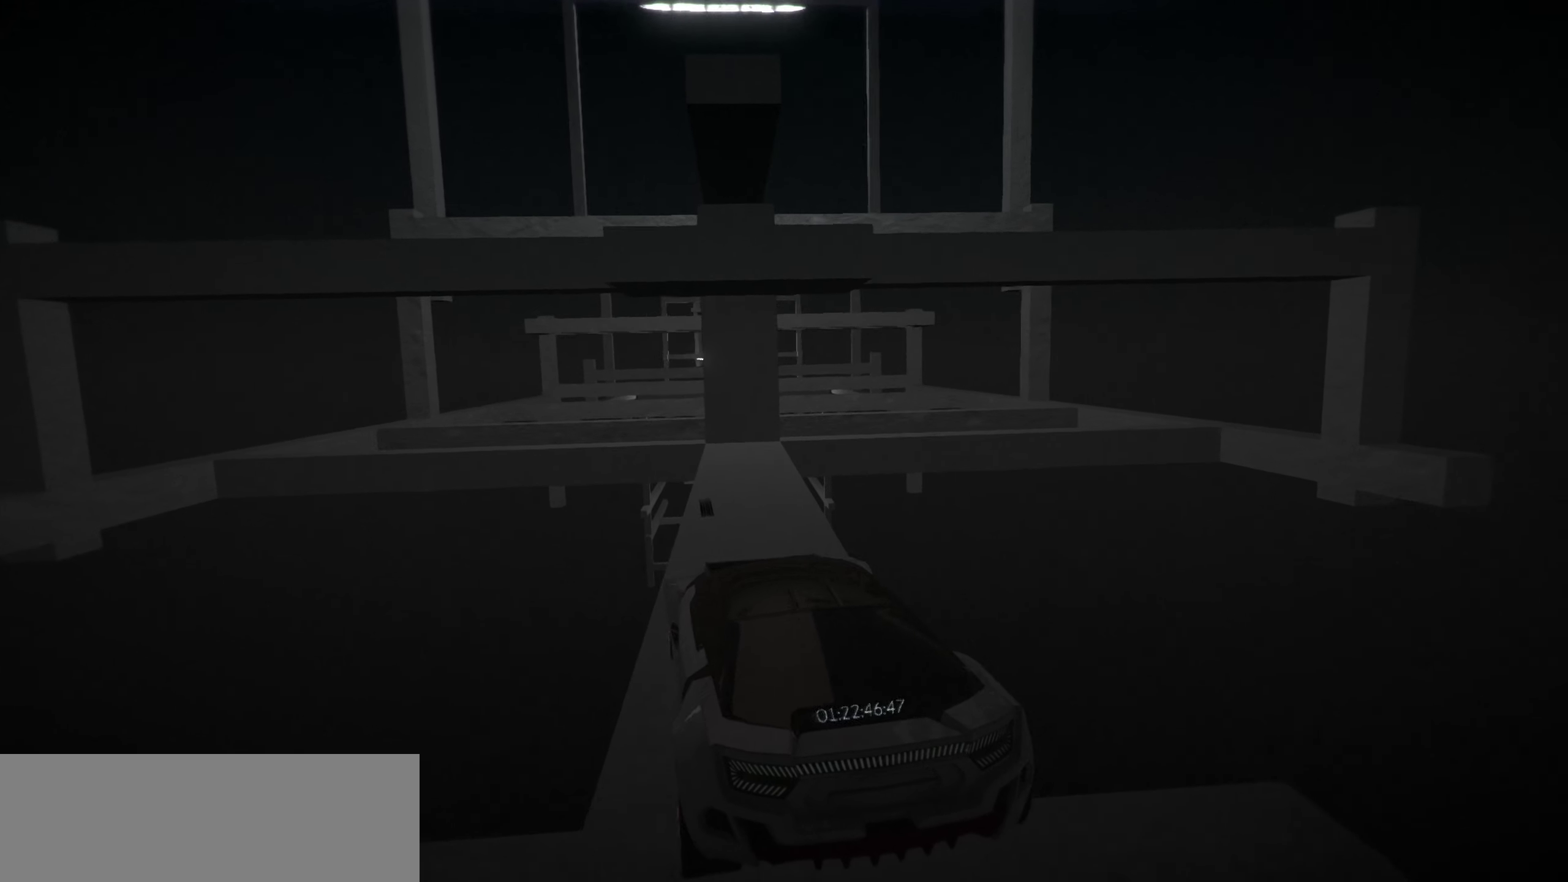
{"keys": [], "events": [[150, "right", "down"], [233, "right", "up"]]}
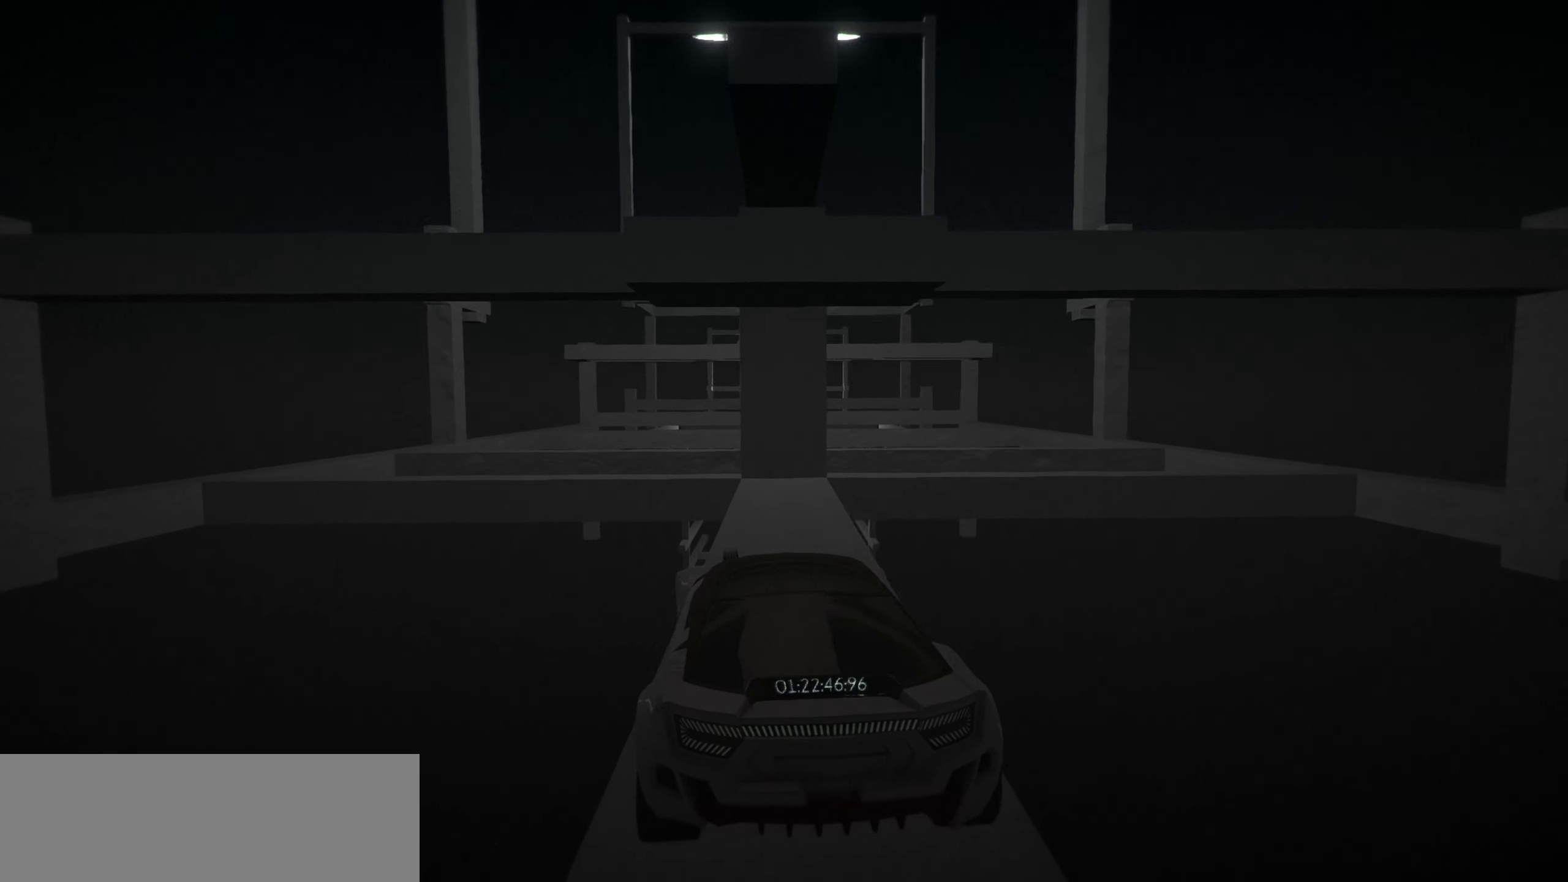
{"keys": [], "events": [[166, "right", "down"], [300, "right", "up"]]}
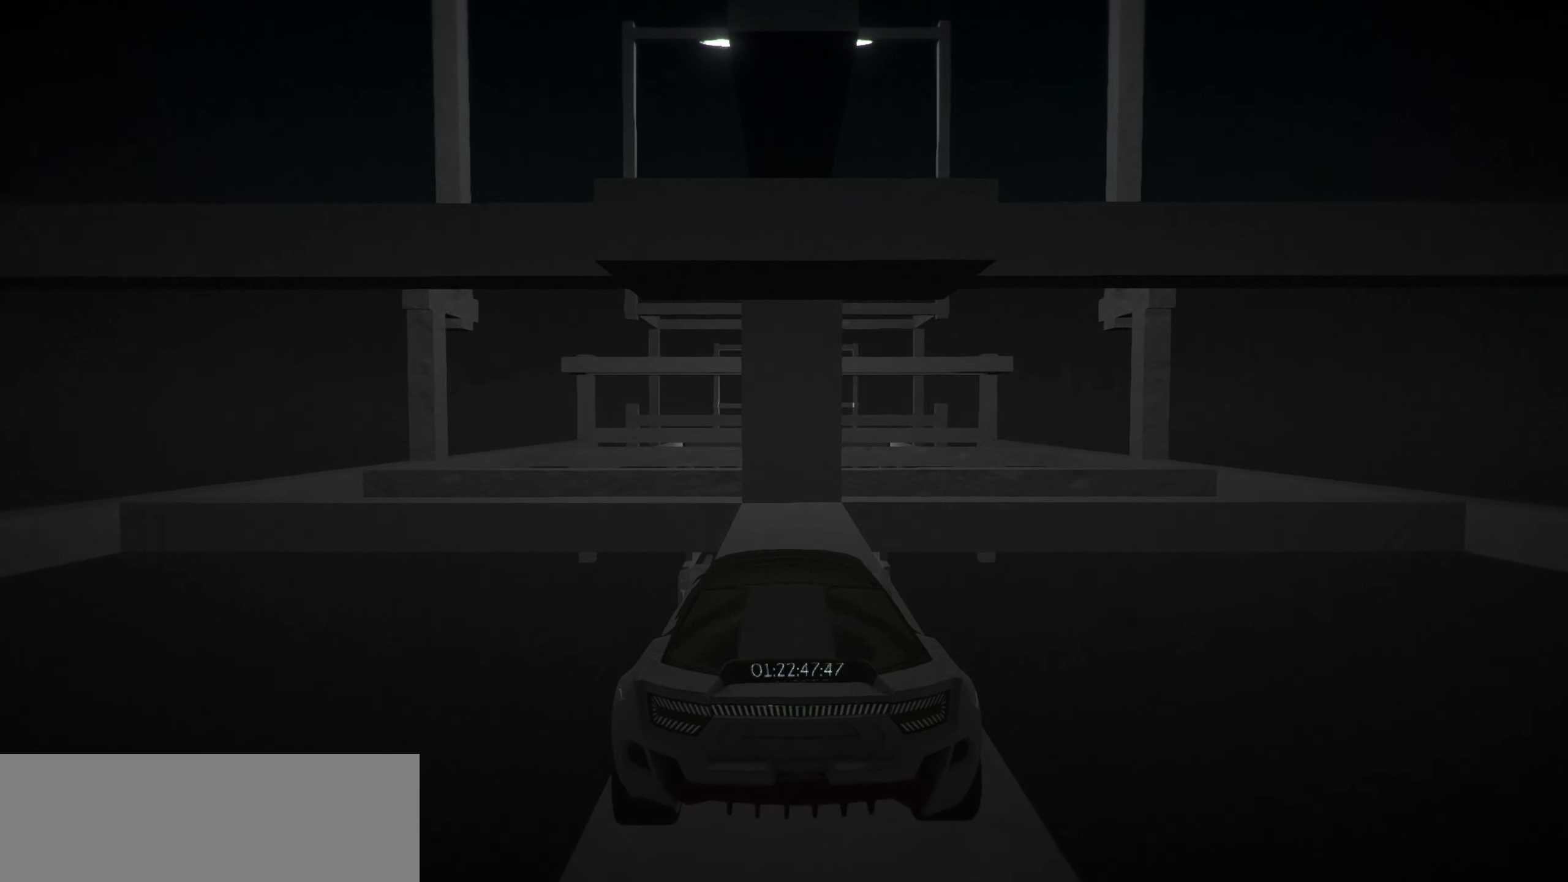
{"keys": [], "events": [[83, "right", "down"], [183, "right", "up"]]}
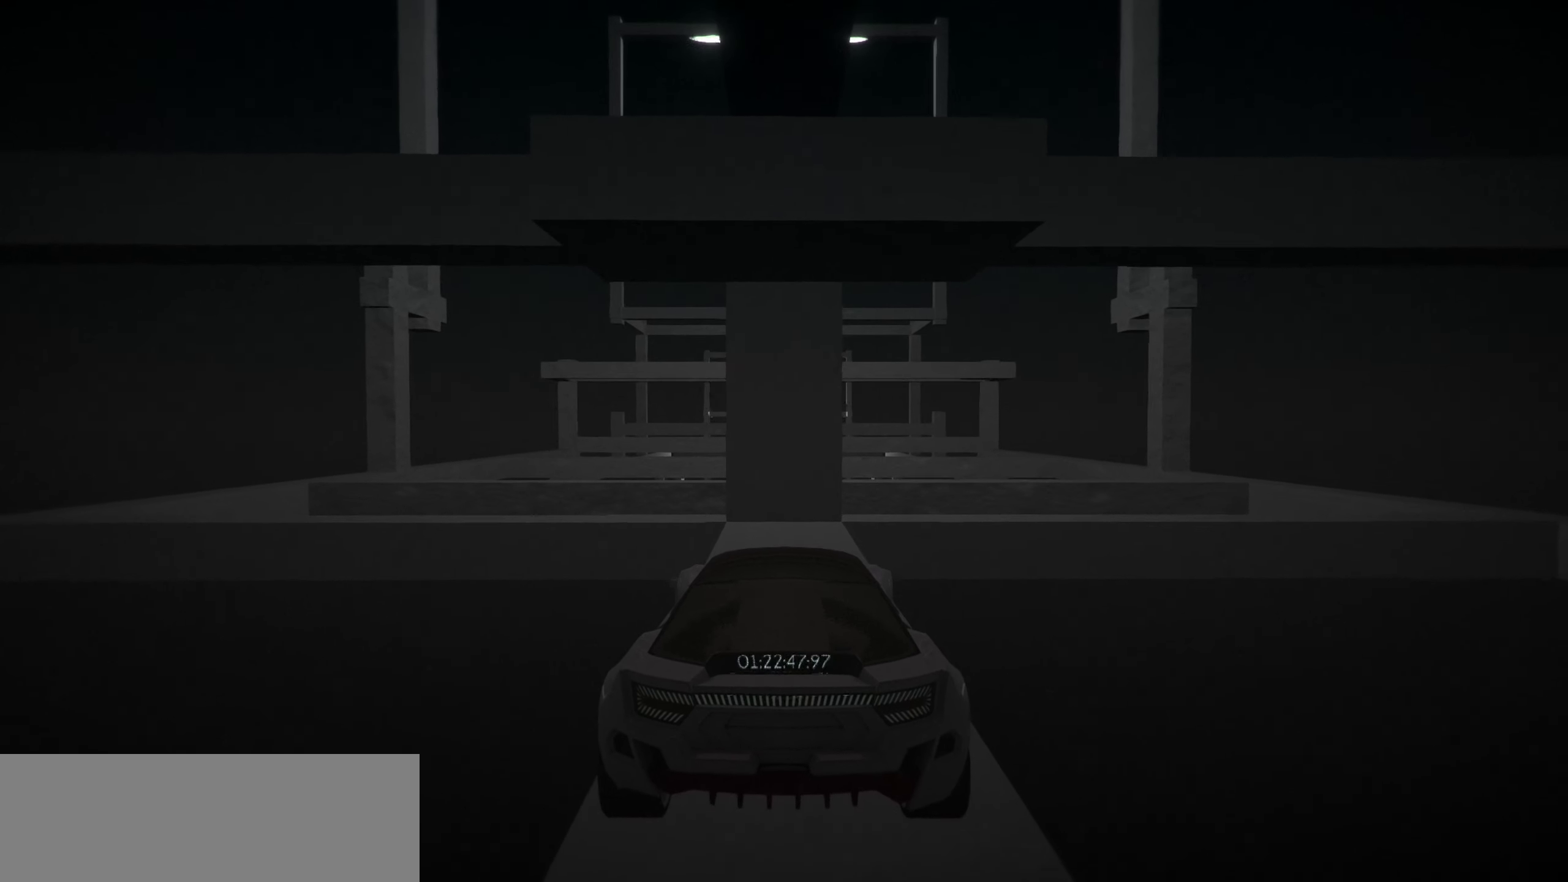
{"keys": [], "events": []}